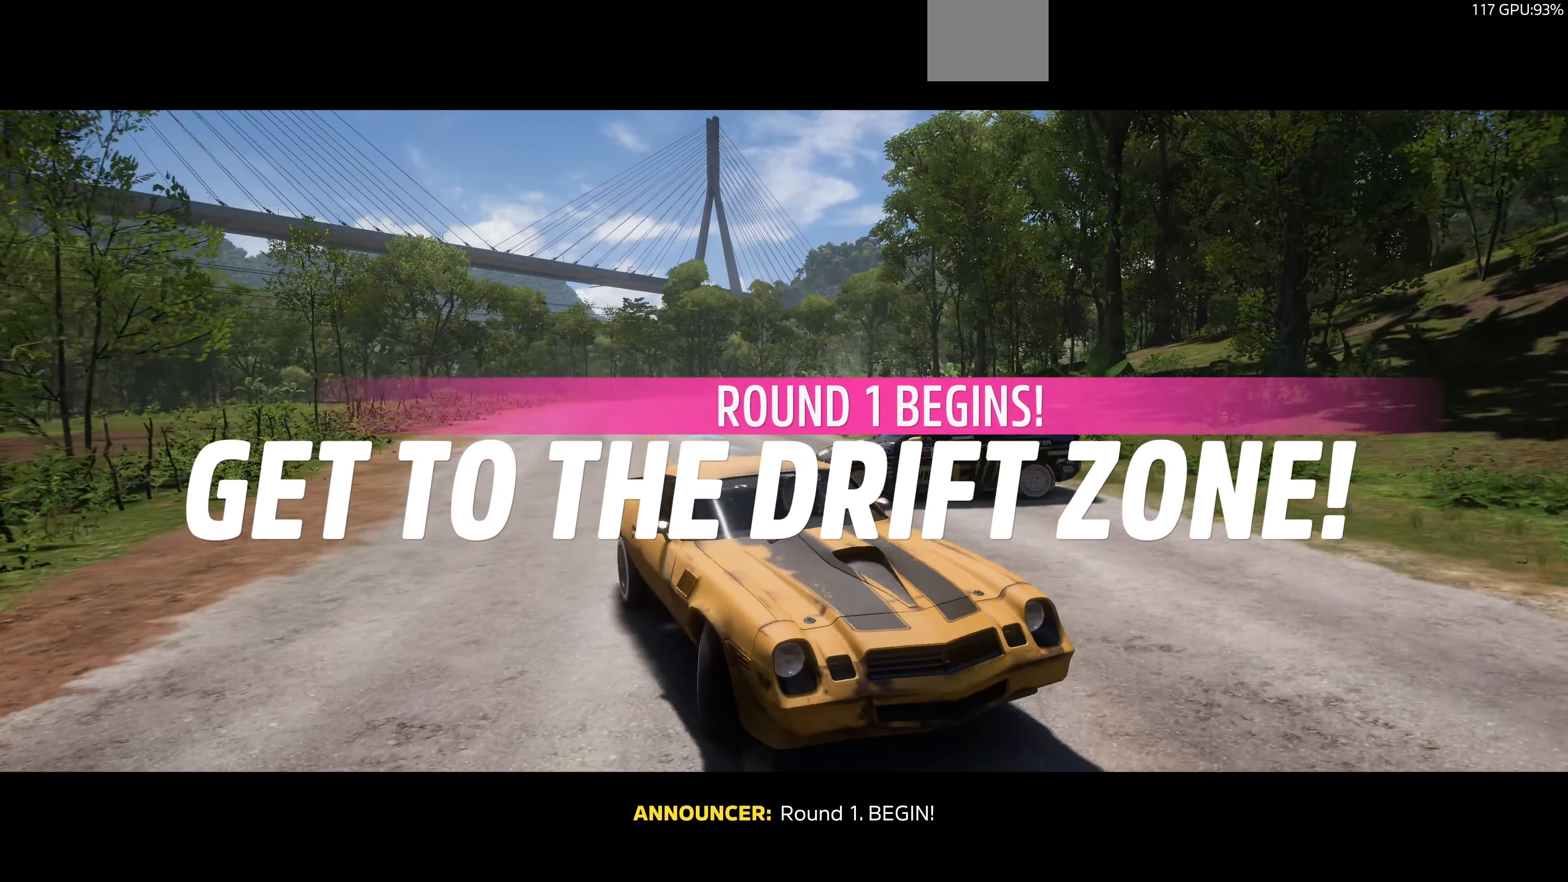
Gameplay with a controller (PlayStation layout); each line is a JSON object with the inputs held at the frame after it. "events" lists button and stick changes between this image and that frame as [ms after this image, input, new state], when the widget could be followed in between.
{"buttons": ["L2"], "left_stick": "right", "right_stick": "down-left", "events": [[167, "right_stick", "down-left"]]}
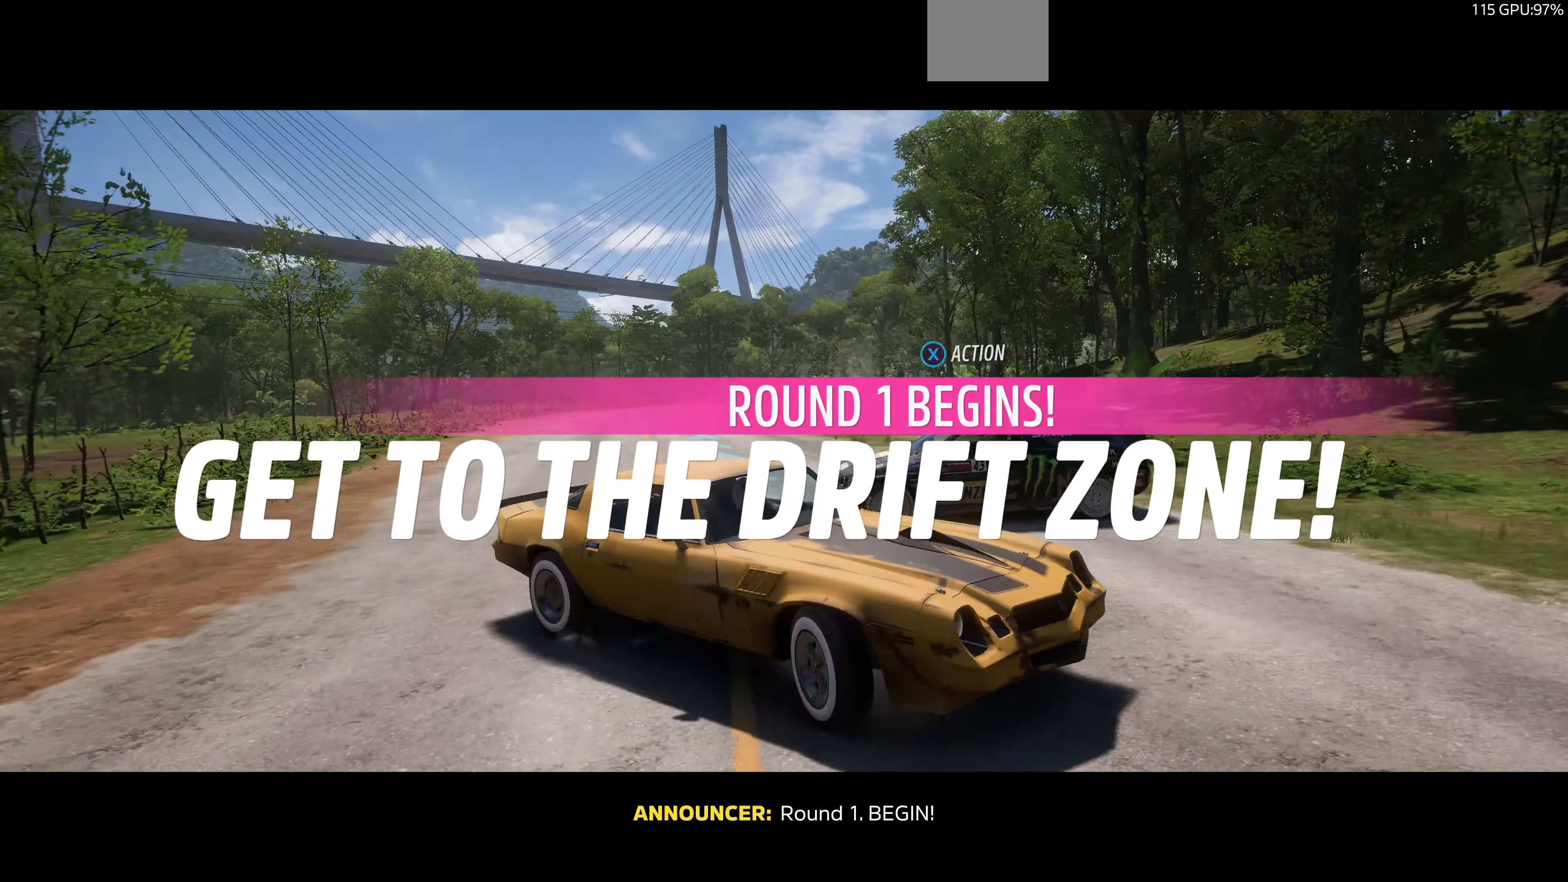
{"buttons": ["R2"], "left_stick": "center", "right_stick": "left", "events": [[434, "L2", "up"], [434, "R2", "down"], [467, "right_stick", "left"], [500, "left_stick", "center"]]}
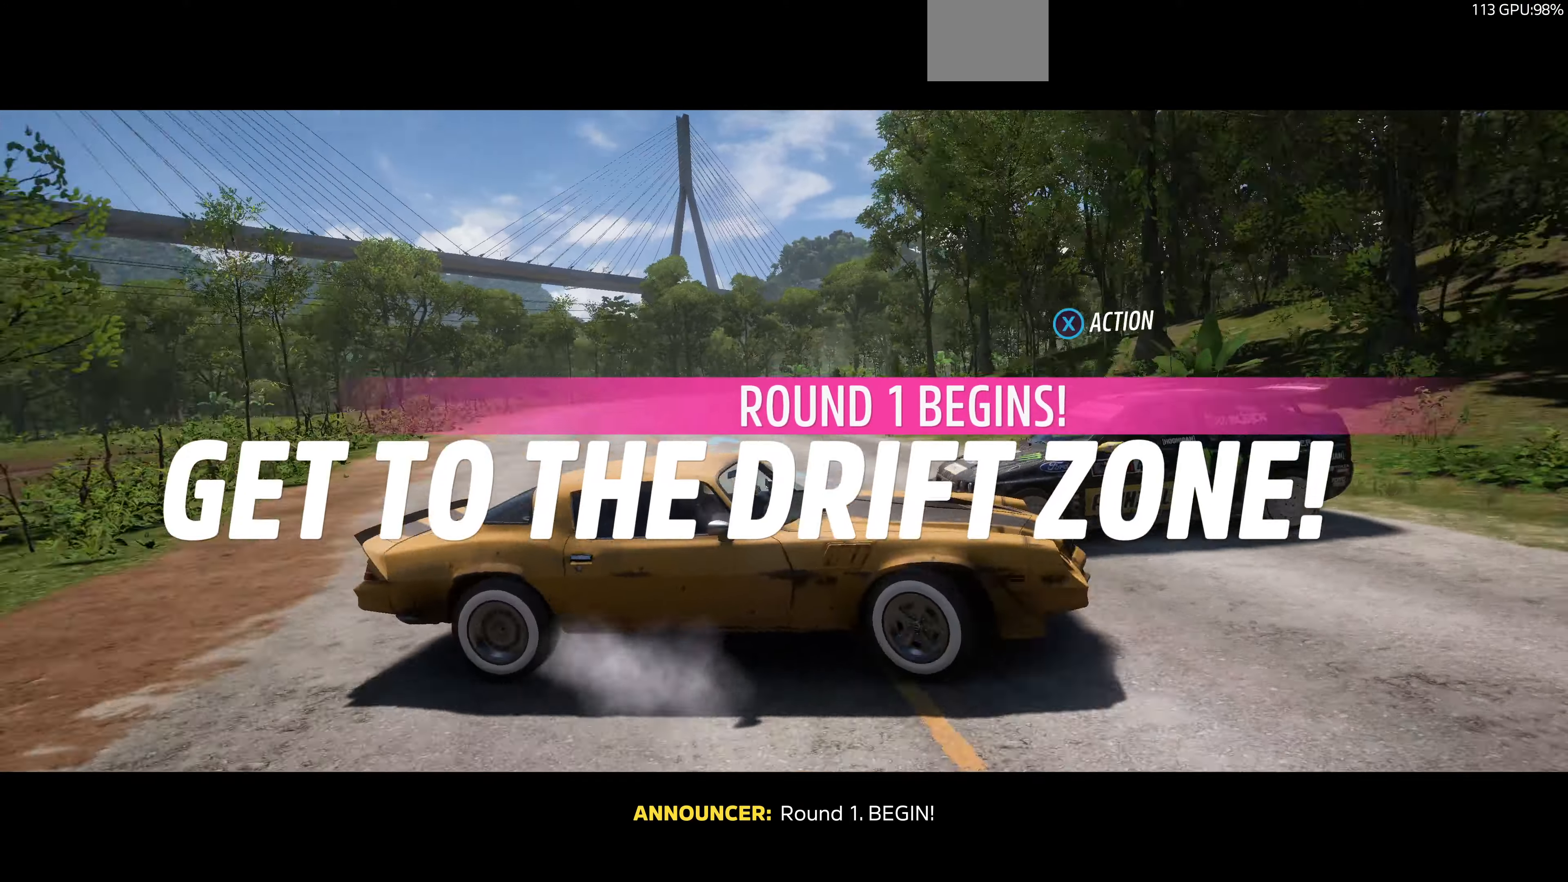
{"buttons": ["R2"], "left_stick": "left", "right_stick": "up-left", "events": [[34, "left_stick", "left"], [234, "right_stick", "up-left"]]}
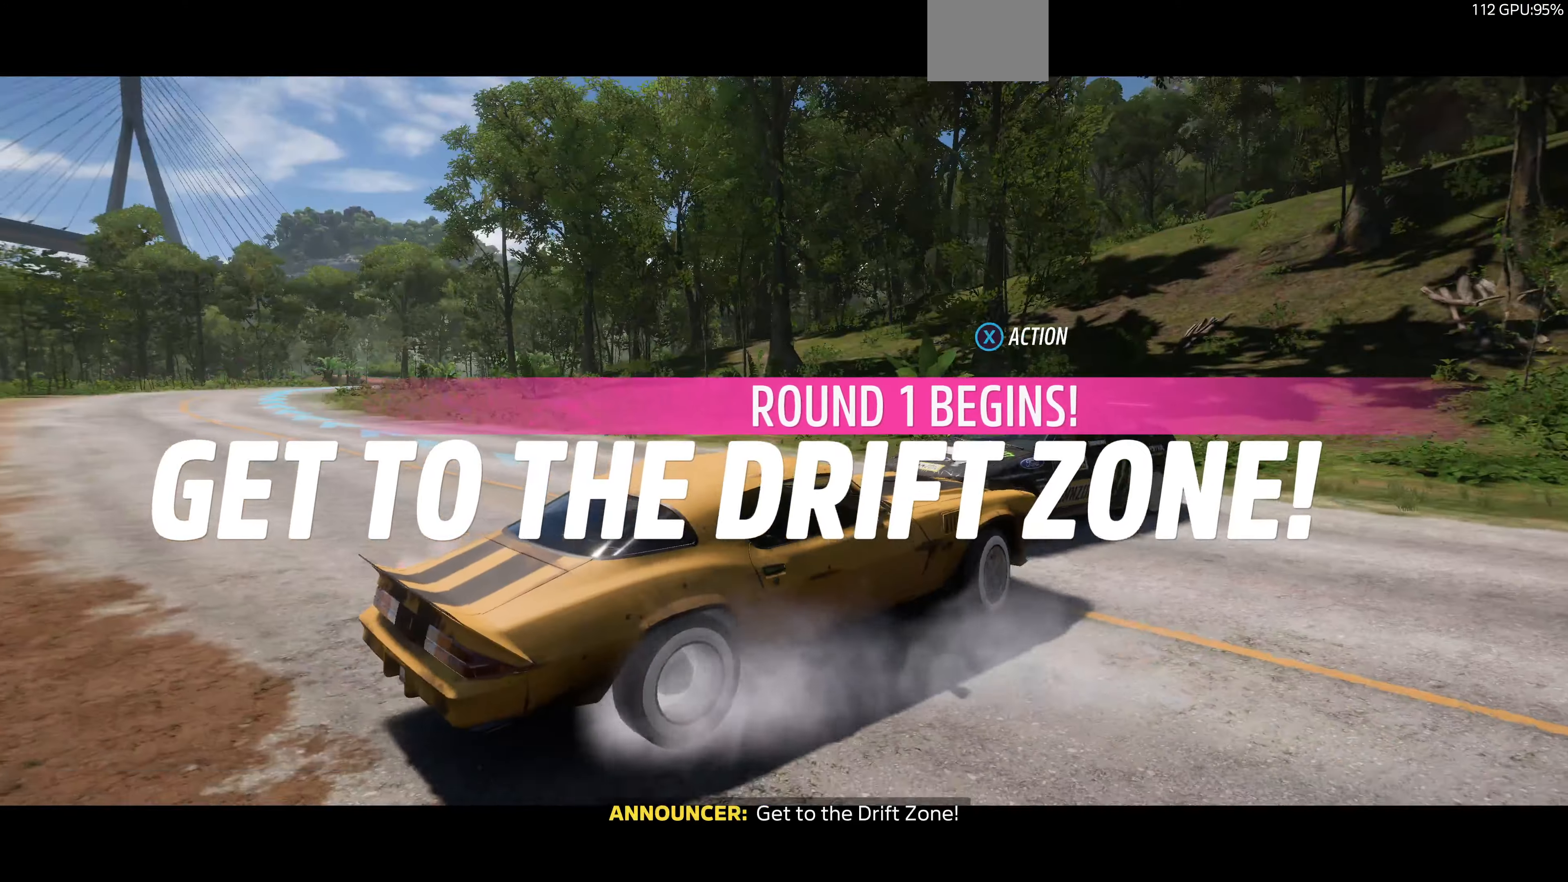
{"buttons": ["R2"], "left_stick": "left", "right_stick": "up-left", "events": []}
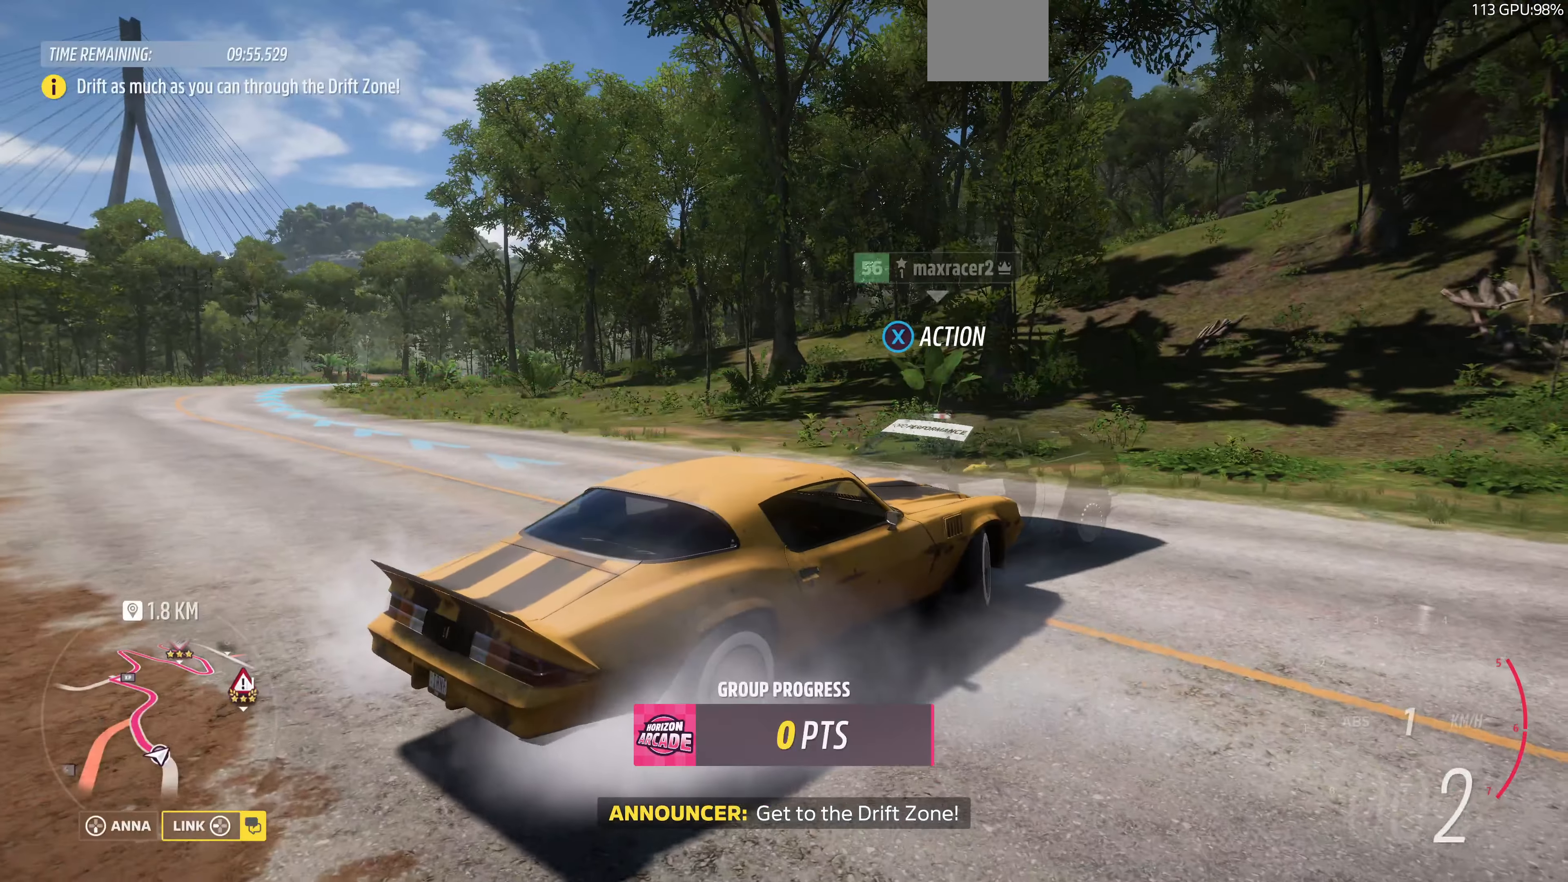
{"buttons": ["R2"], "left_stick": "left", "right_stick": "up-left", "events": []}
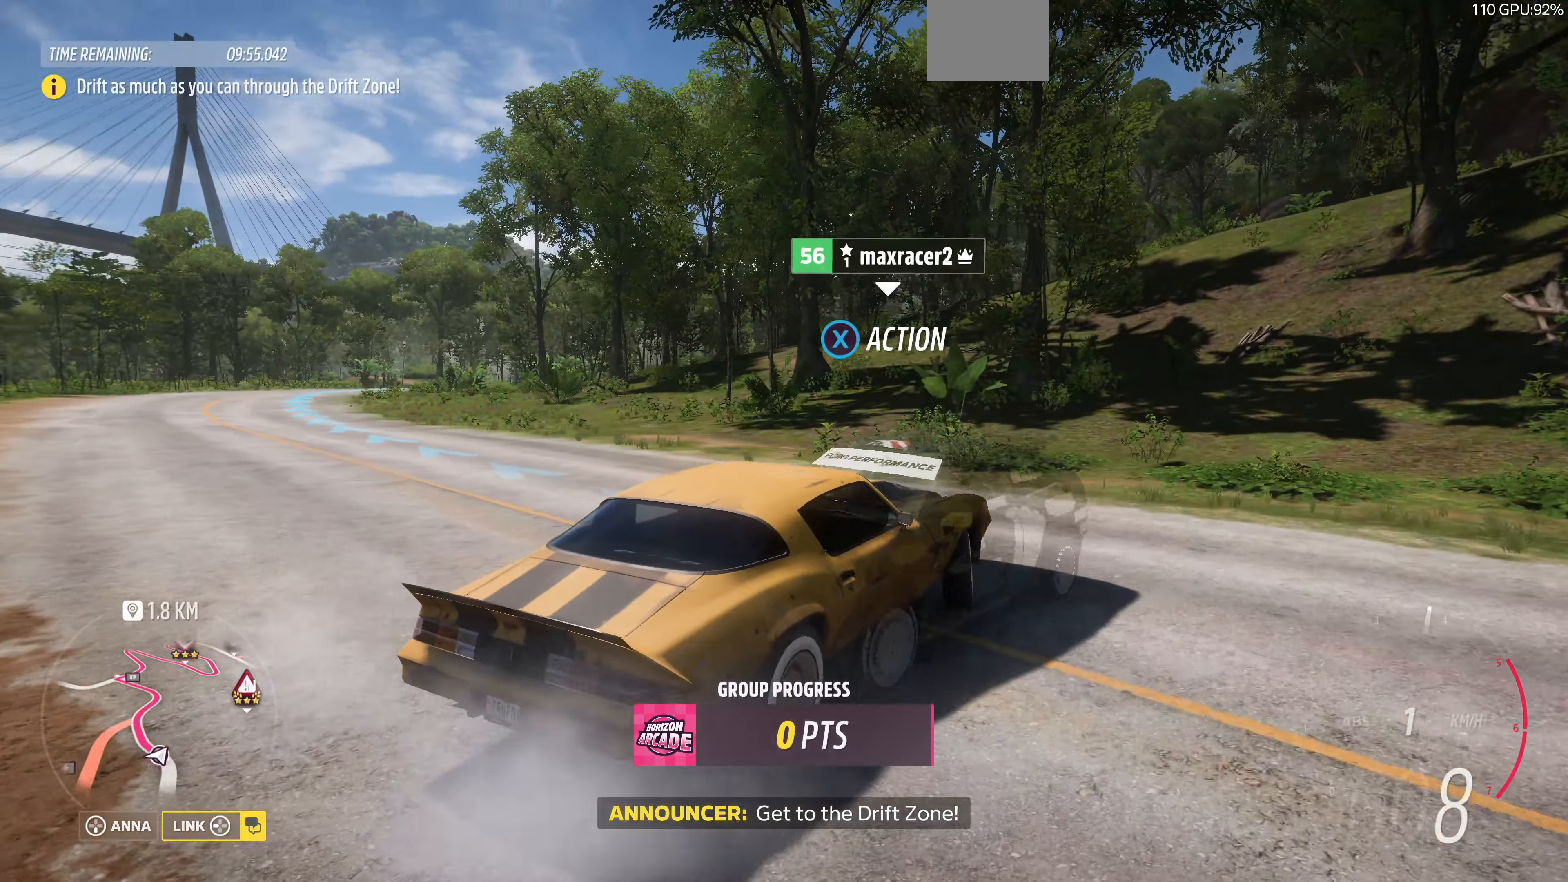
{"buttons": ["R2"], "left_stick": "left", "right_stick": "up-left", "events": []}
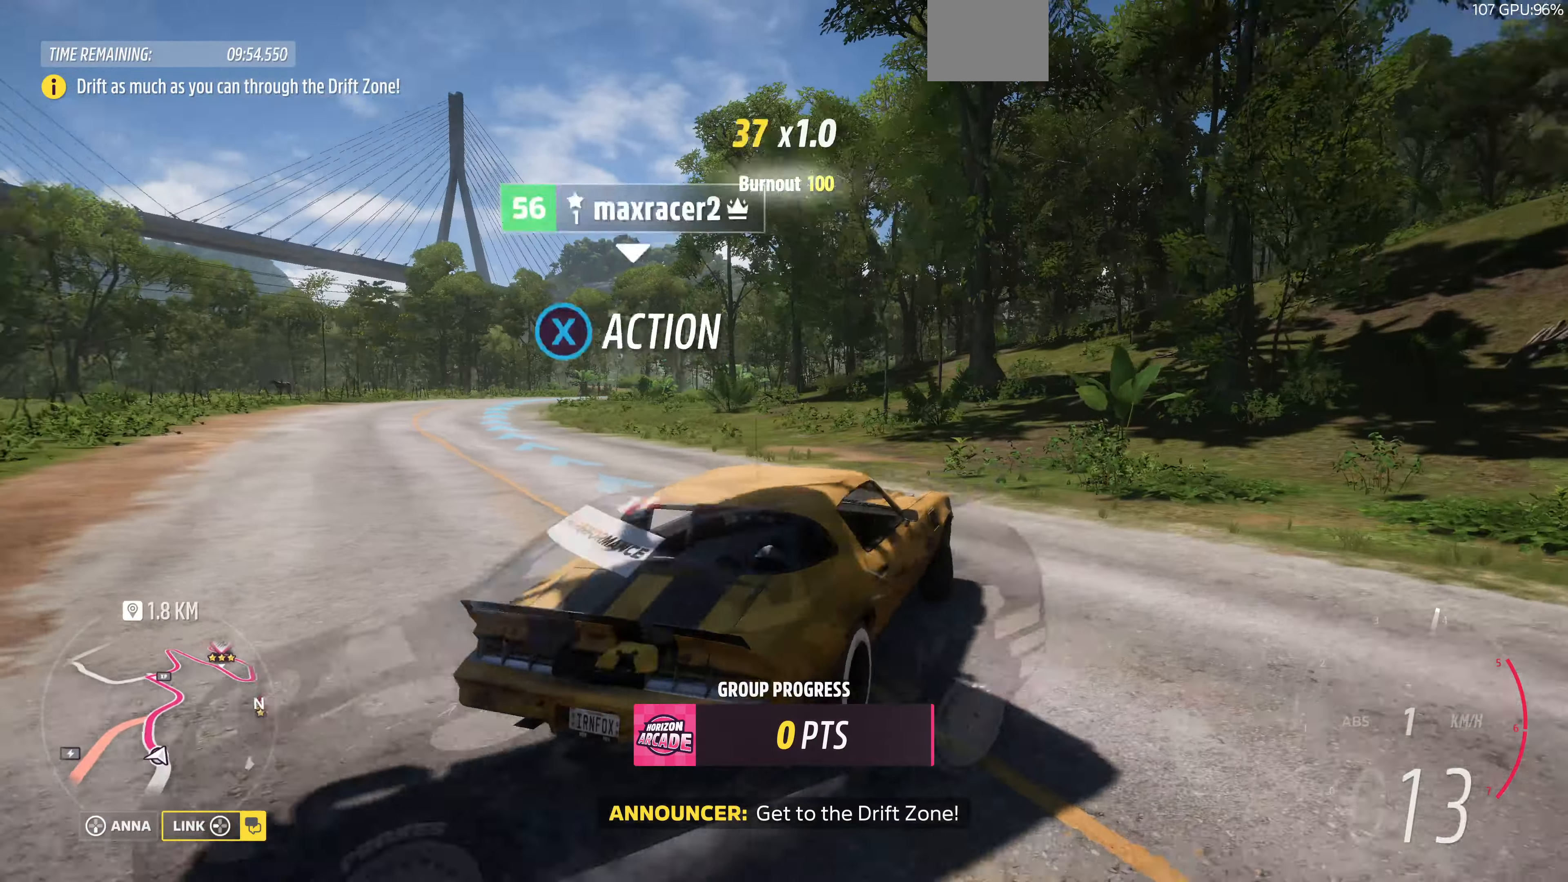
{"buttons": ["R2"], "left_stick": "right", "right_stick": "up", "events": [[234, "left_stick", "center"], [500, "left_stick", "right"], [500, "right_stick", "up"]]}
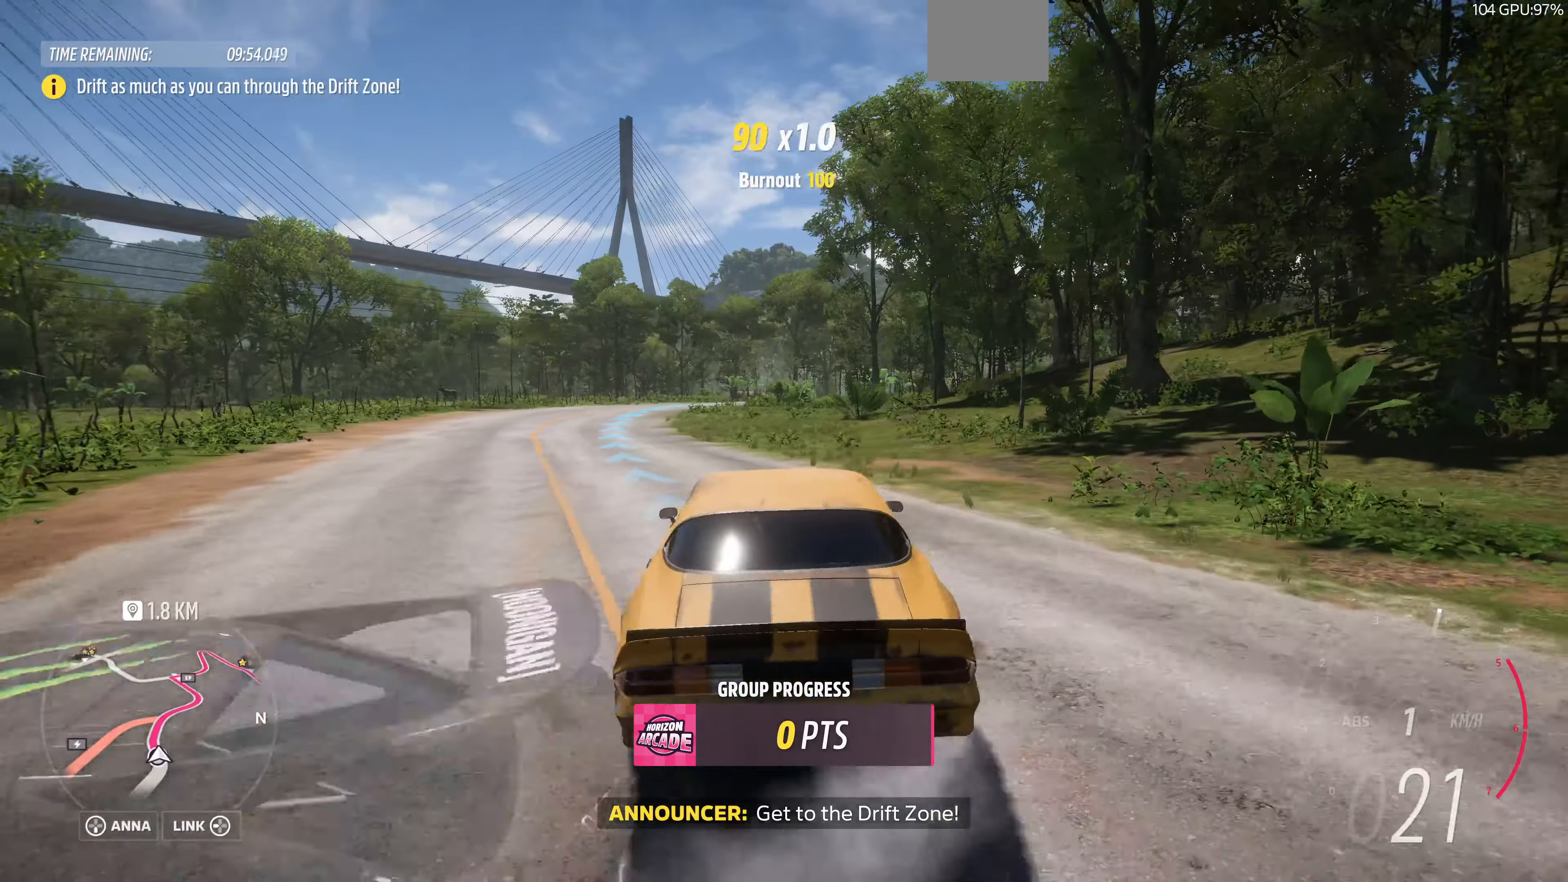
{"buttons": ["R2"], "left_stick": "up", "right_stick": "up", "events": [[367, "left_stick", "up"]]}
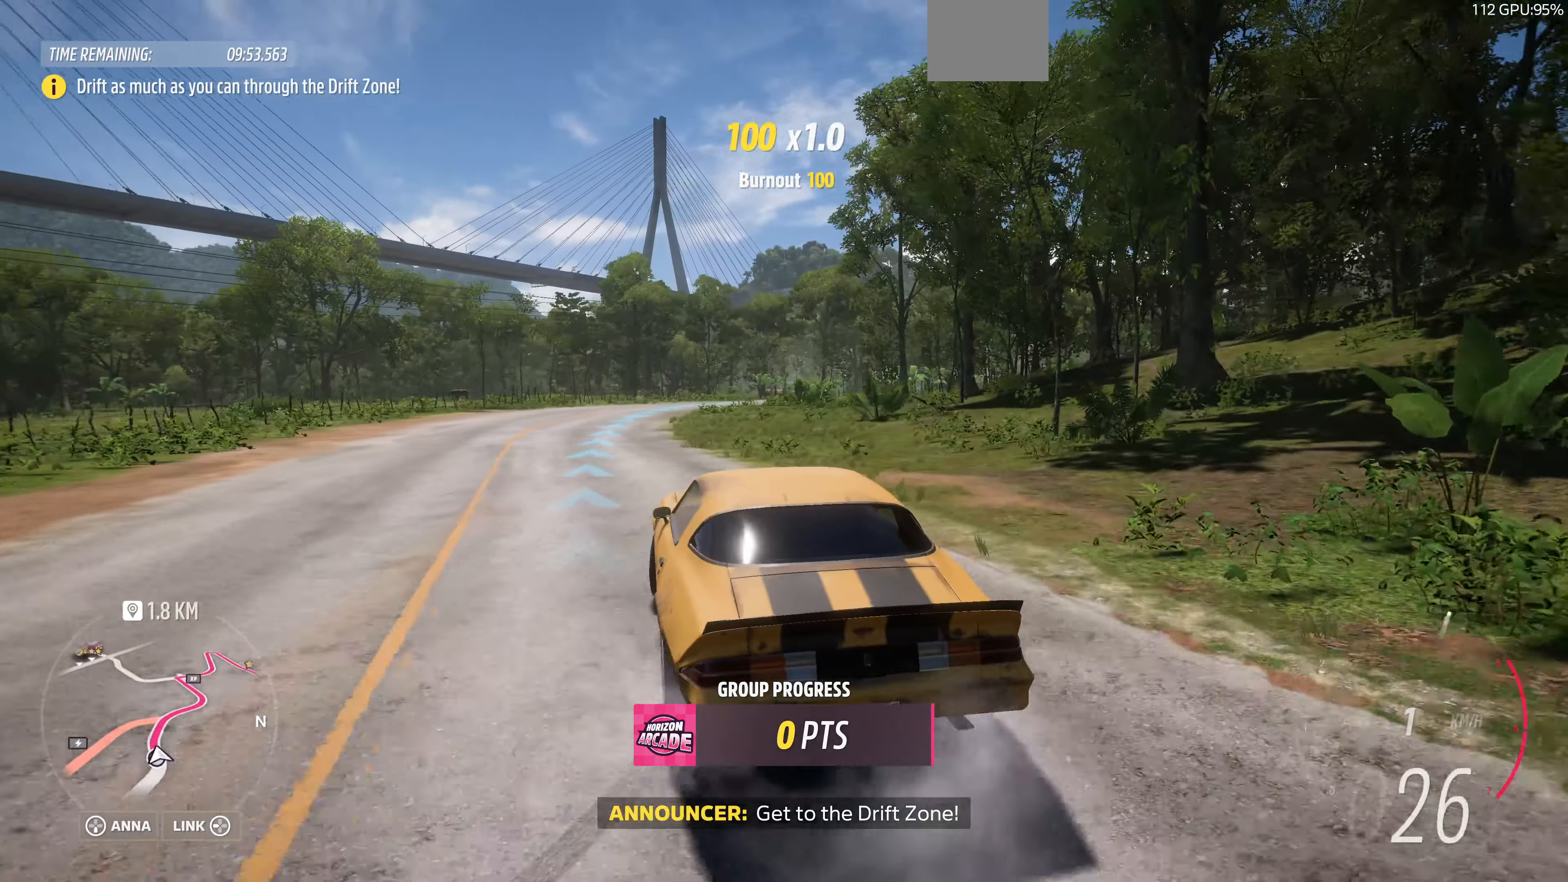
{"buttons": ["R2"], "left_stick": "up", "right_stick": "down", "events": [[234, "right_stick", "center"], [367, "right_stick", "down"]]}
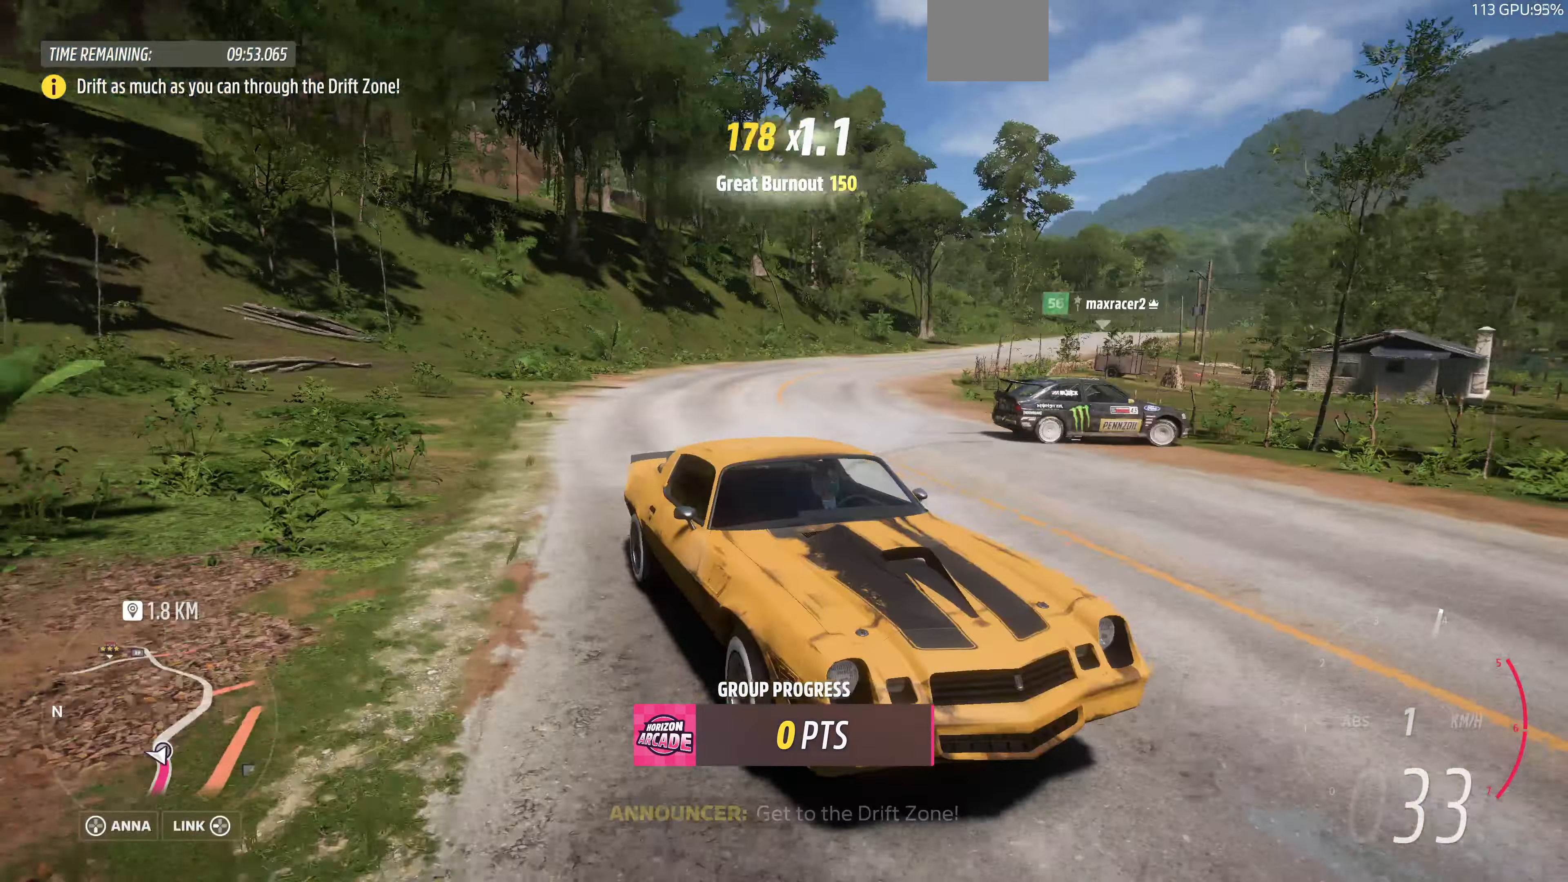
{"buttons": ["R2"], "left_stick": "up-right", "right_stick": "center", "events": [[167, "left_stick", "up-right"], [500, "right_stick", "center"]]}
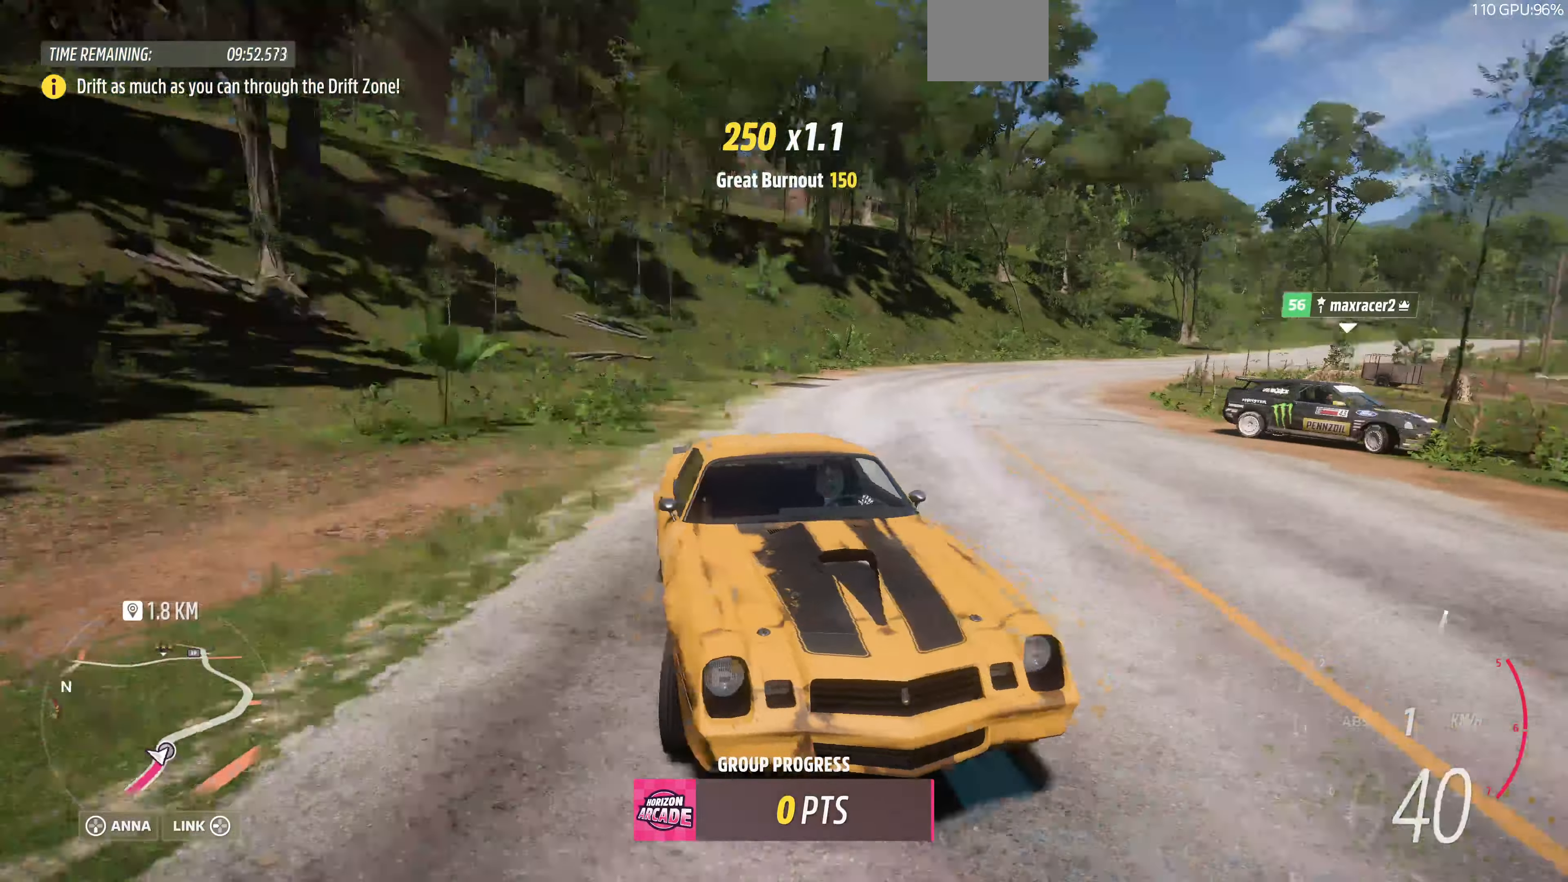
{"buttons": ["R2"], "left_stick": "up", "right_stick": "center", "events": [[400, "left_stick", "up"]]}
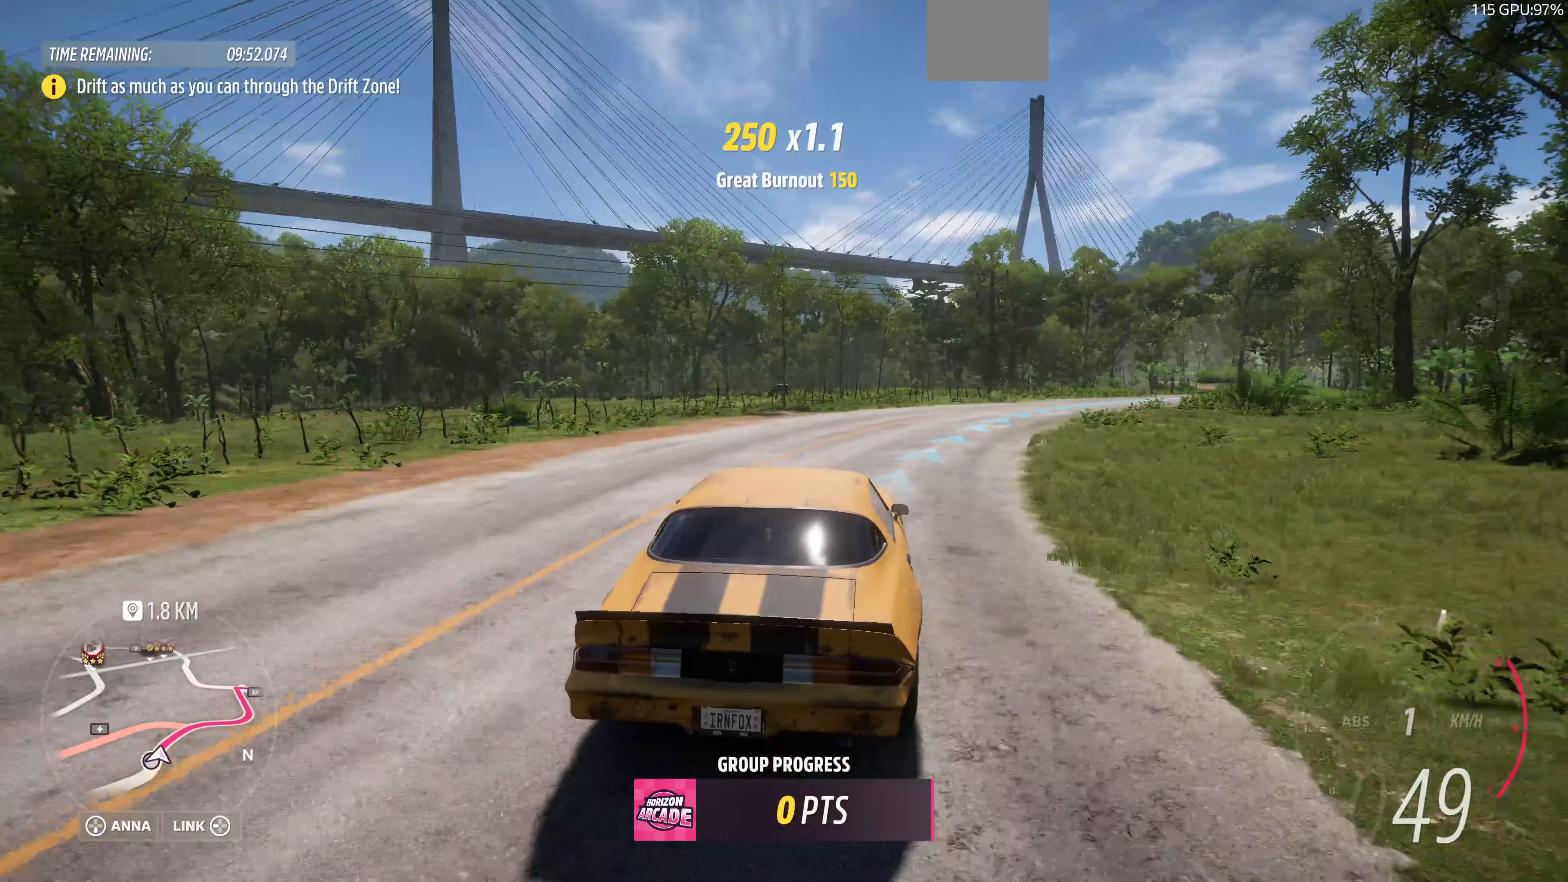
{"buttons": ["R2"], "left_stick": "up", "right_stick": "down", "events": [[100, "right_stick", "down"]]}
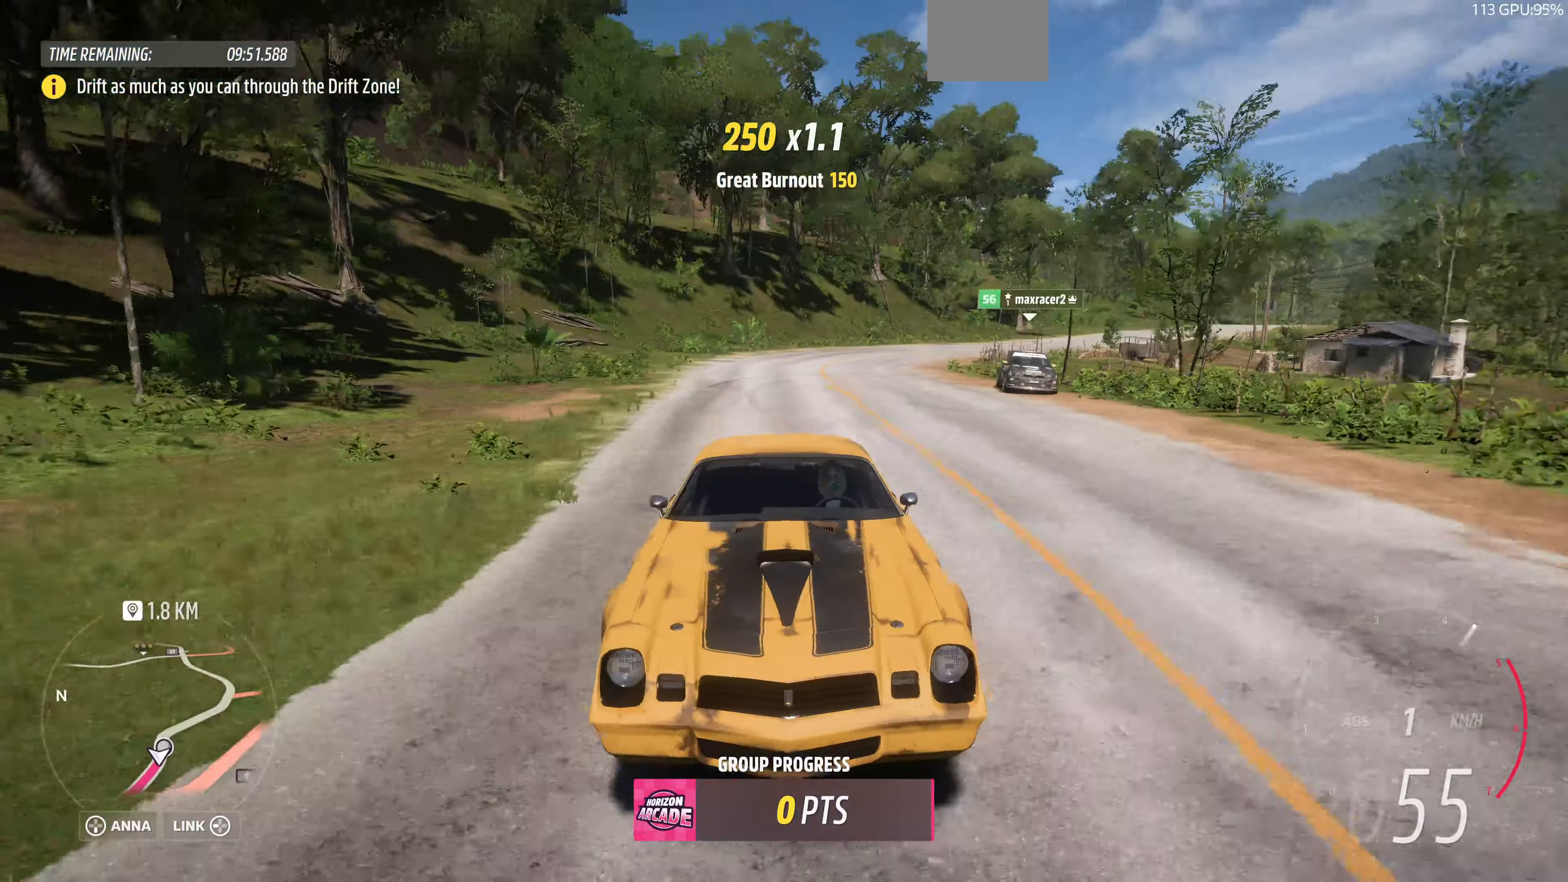
{"buttons": ["R2"], "left_stick": "up", "right_stick": "center", "events": [[67, "right_stick", "center"]]}
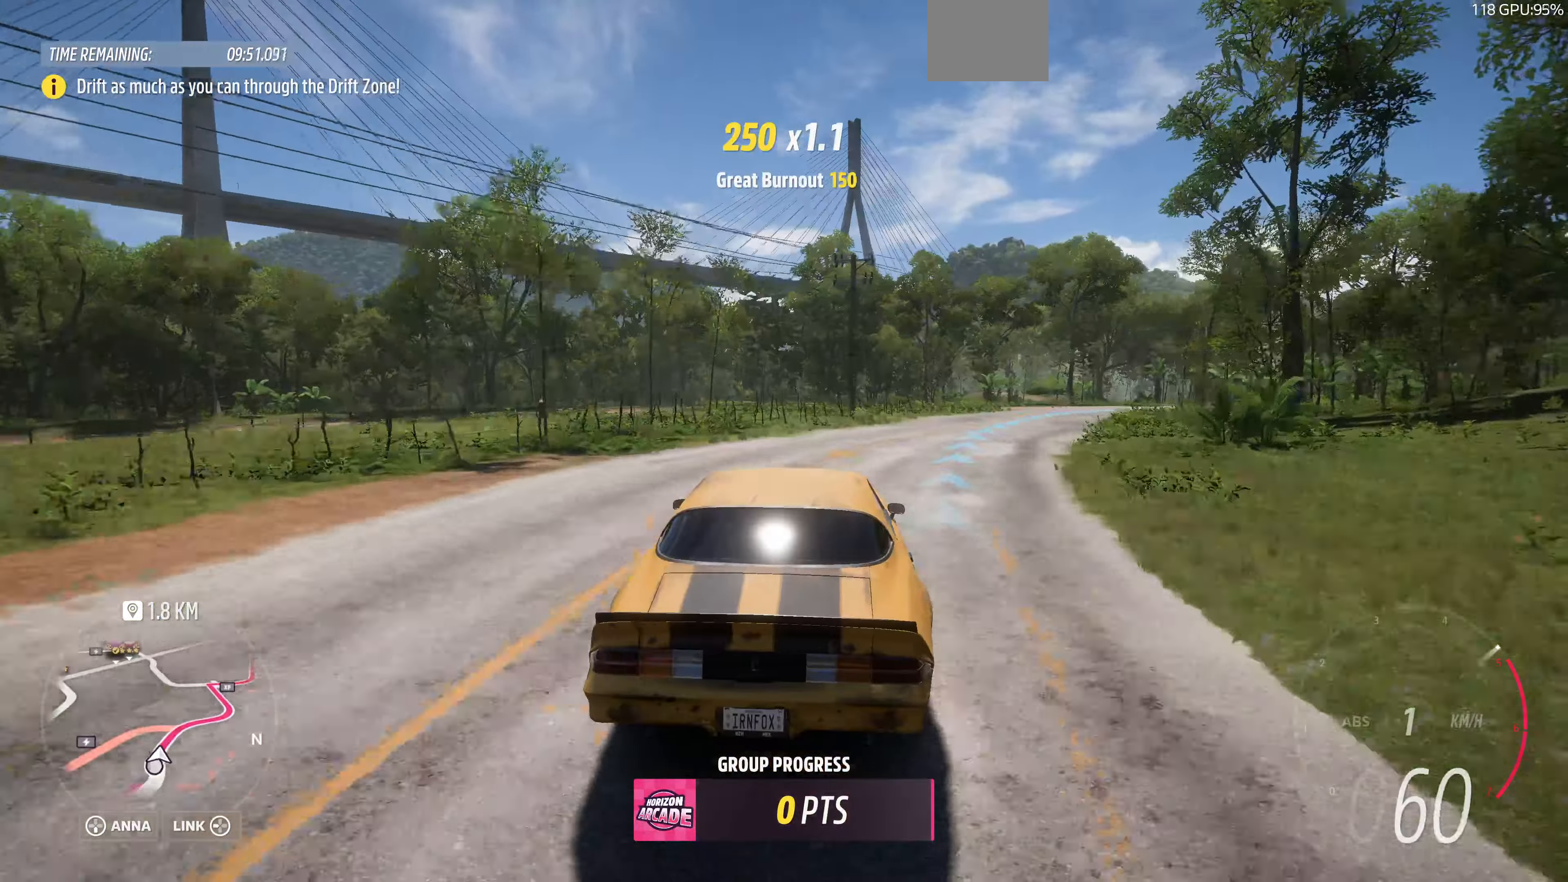
{"buttons": ["R2"], "left_stick": "up", "right_stick": "down", "events": [[33, "right_stick", "down"]]}
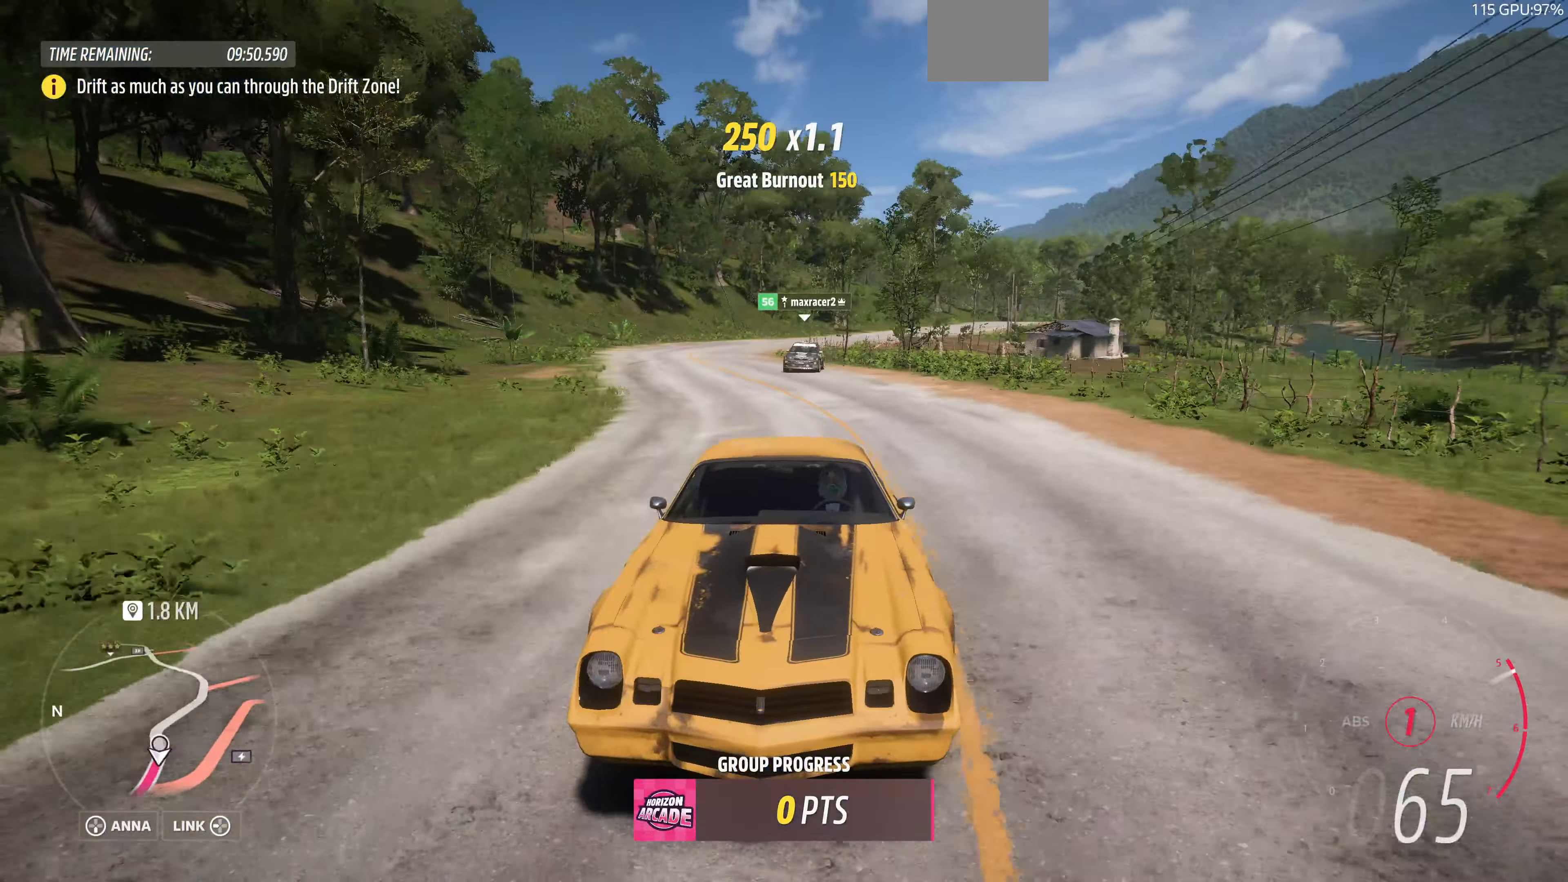
{"buttons": ["R2"], "left_stick": "up", "right_stick": "center", "events": [[267, "right_stick", "center"]]}
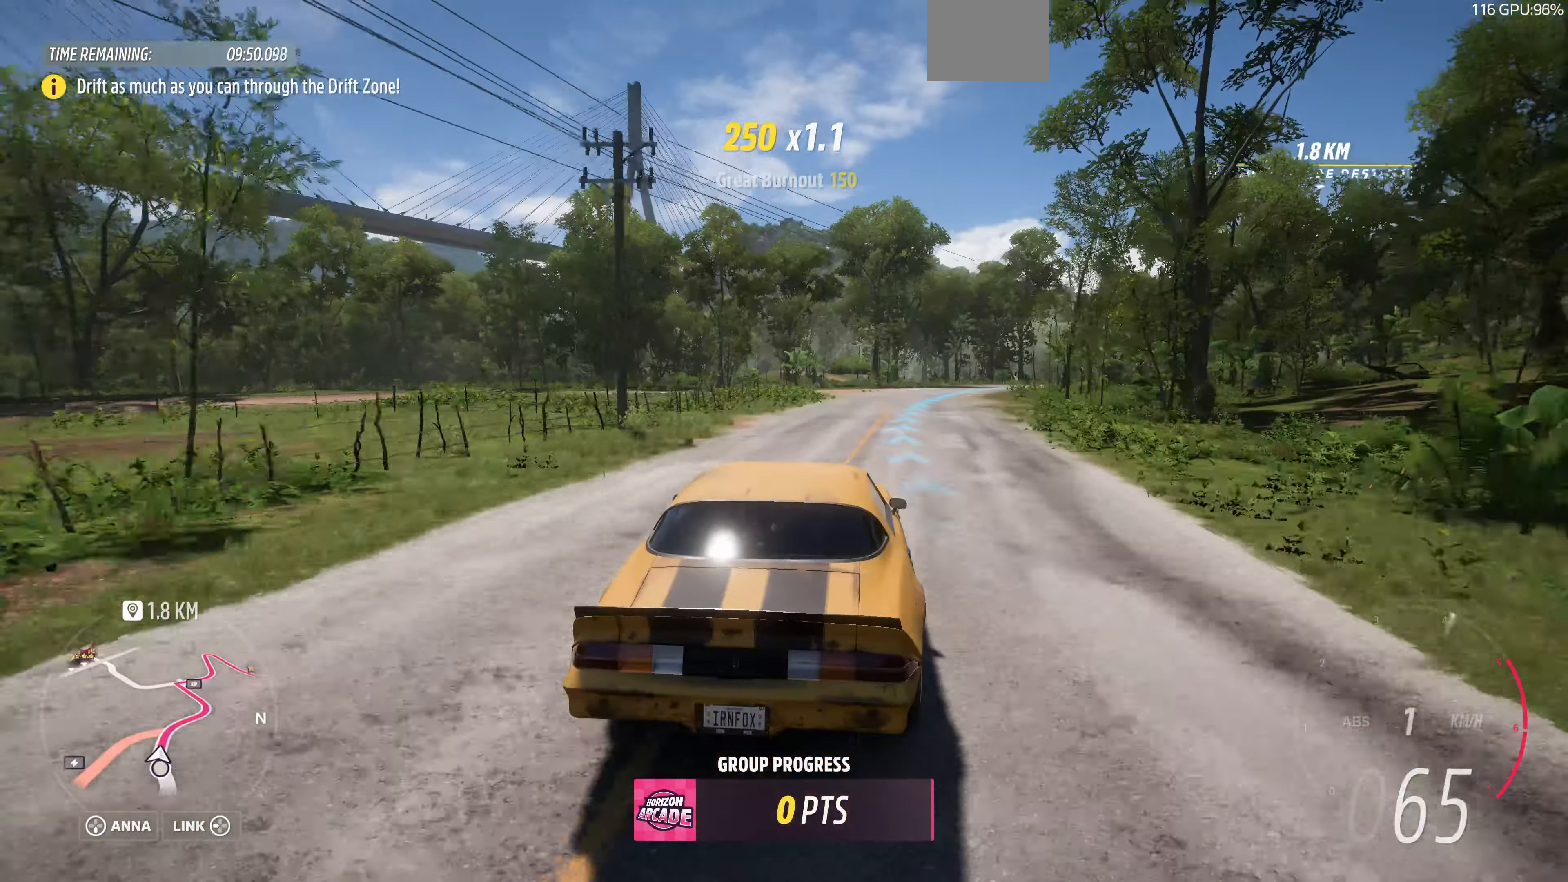
{"buttons": ["R2"], "left_stick": "up", "right_stick": "center", "events": []}
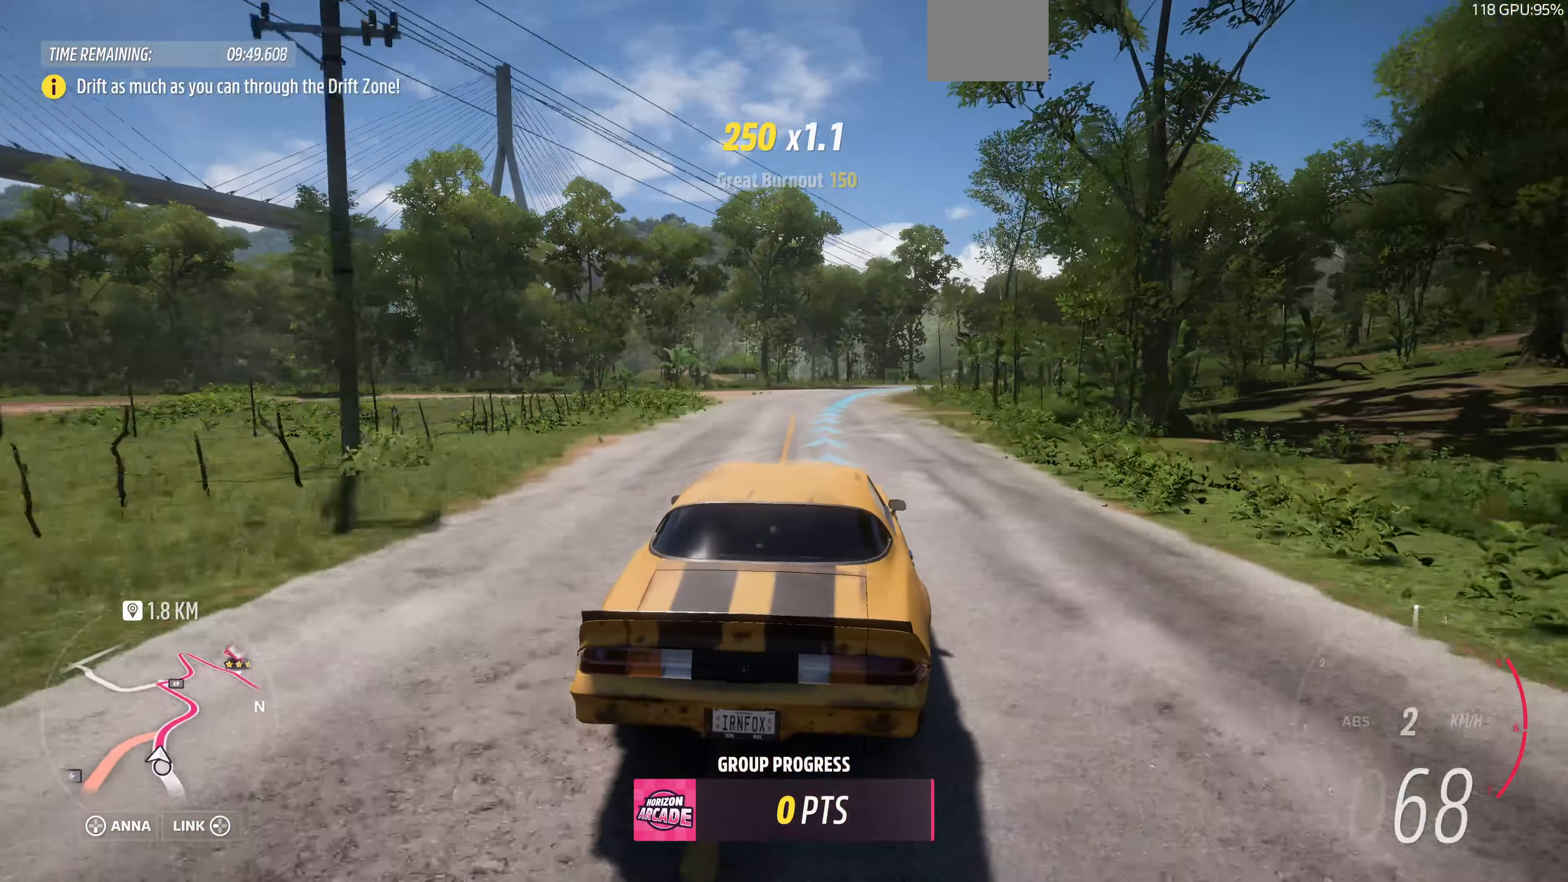
{"buttons": ["R2"], "left_stick": "up-right", "right_stick": "up-right", "events": [[267, "right_stick", "up-right"], [300, "left_stick", "up-right"]]}
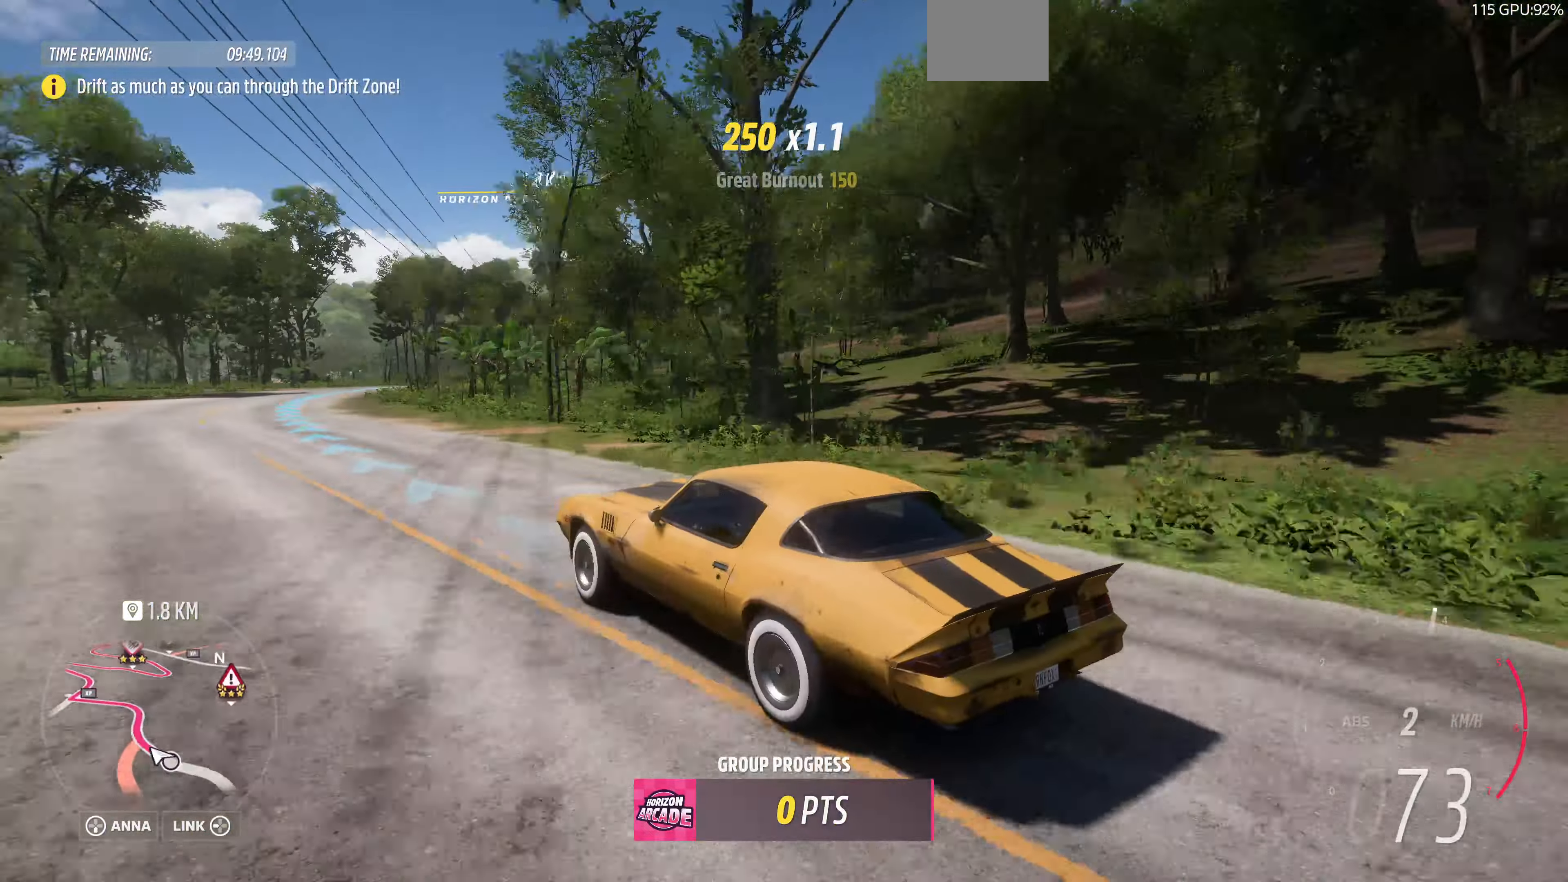
{"buttons": ["R2"], "left_stick": "center", "right_stick": "center", "events": [[233, "left_stick", "up"], [267, "right_stick", "center"], [333, "left_stick", "center"]]}
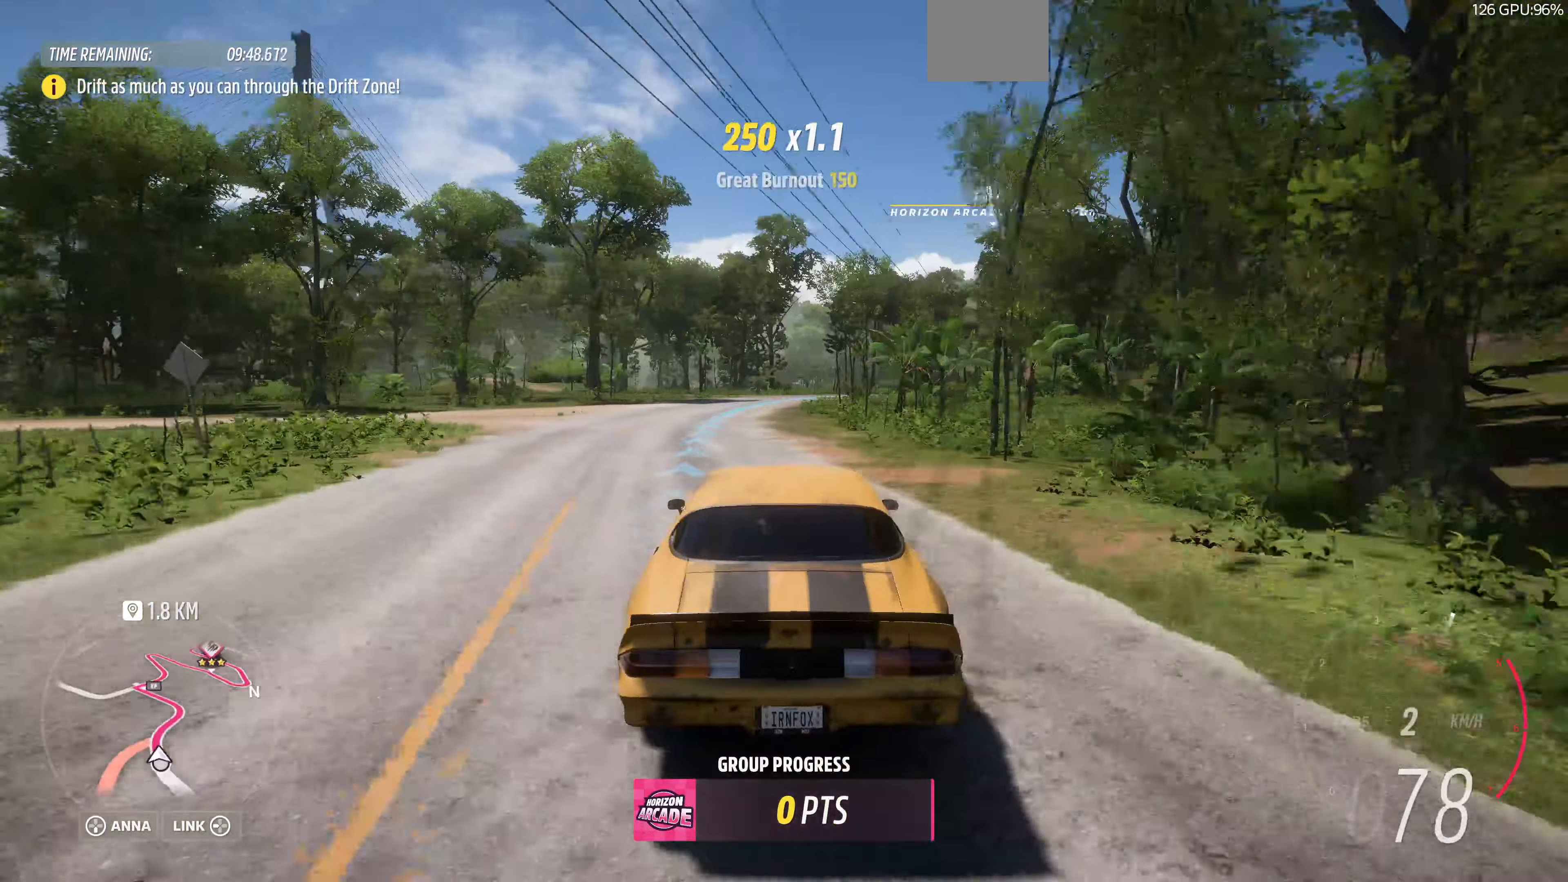
{"buttons": ["R2"], "left_stick": "left", "right_stick": "down", "events": [[100, "left_stick", "right"], [167, "right_stick", "down"], [267, "left_stick", "center"], [367, "left_stick", "left"]]}
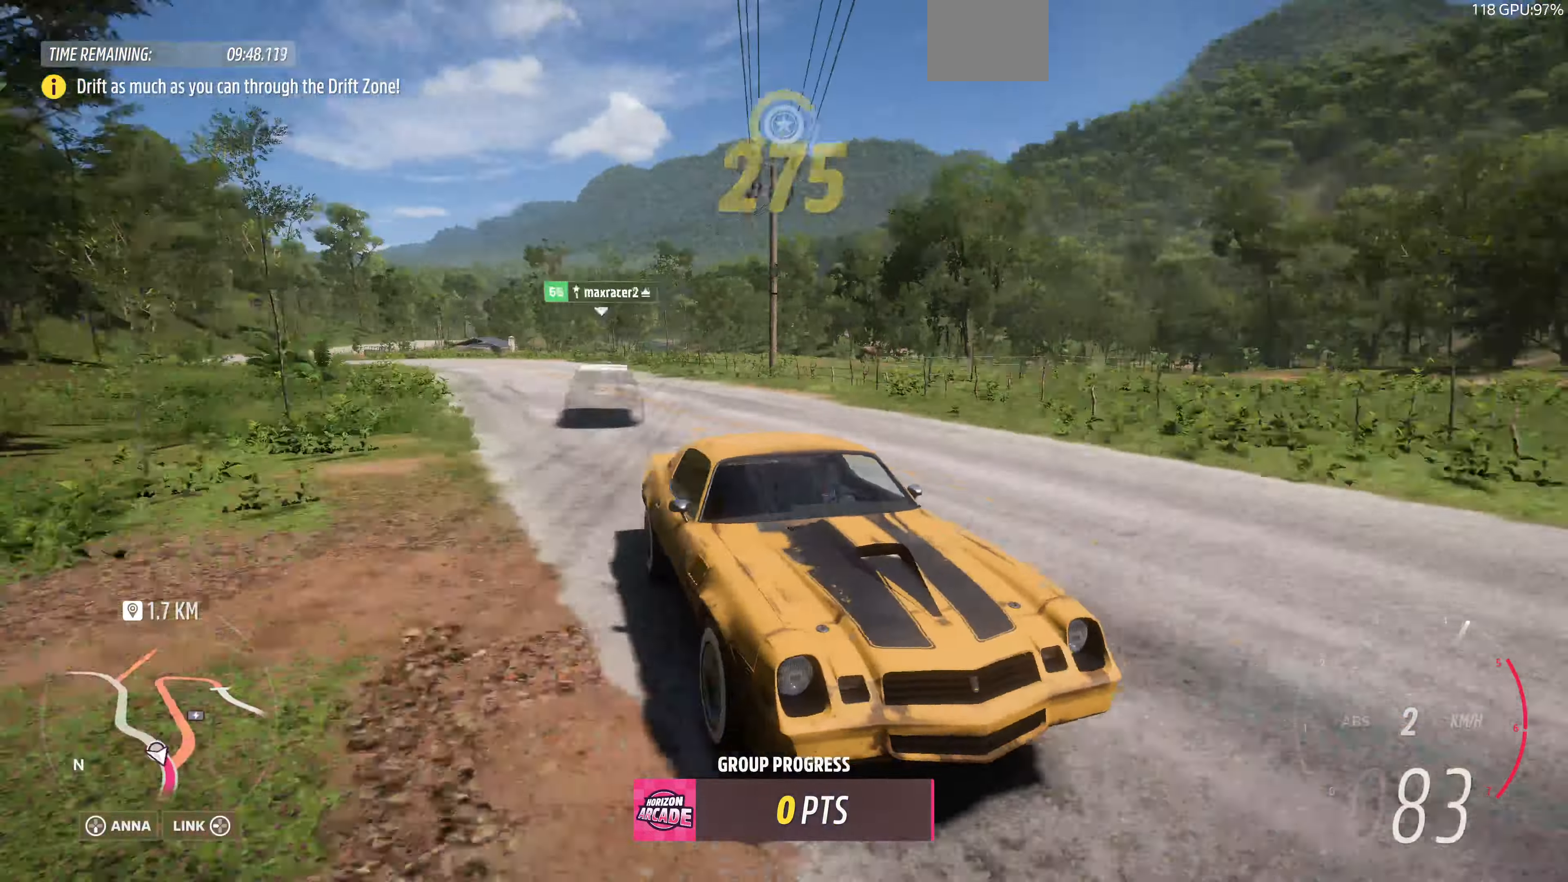
{"buttons": ["R2"], "left_stick": "center", "right_stick": "up-right", "events": [[133, "right_stick", "center"], [200, "left_stick", "center"], [400, "right_stick", "up-right"]]}
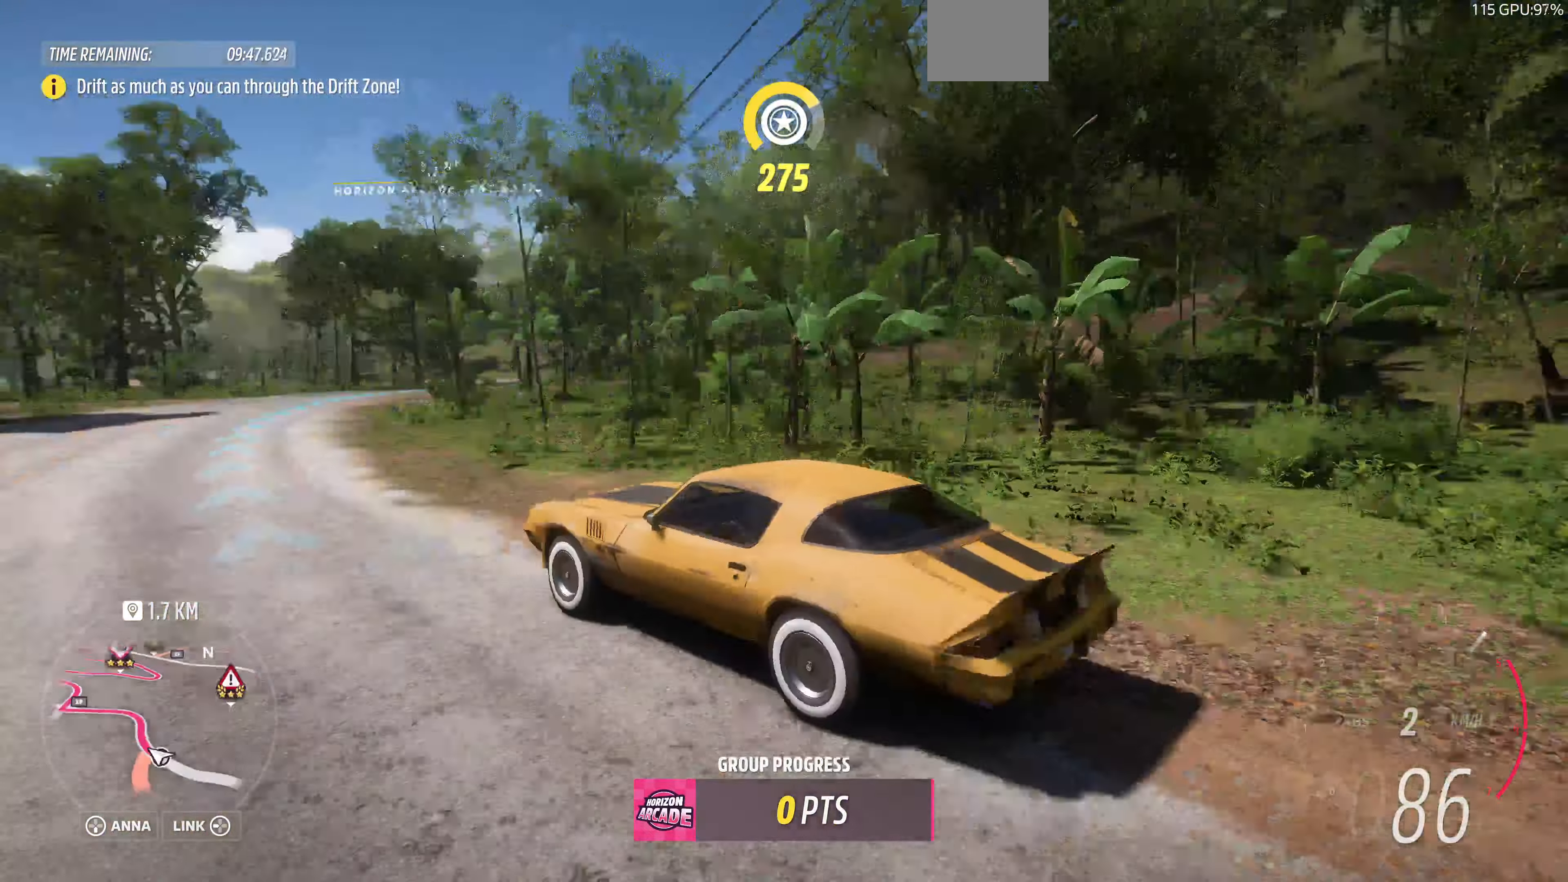
{"buttons": ["R2"], "left_stick": "center", "right_stick": "up-right", "events": []}
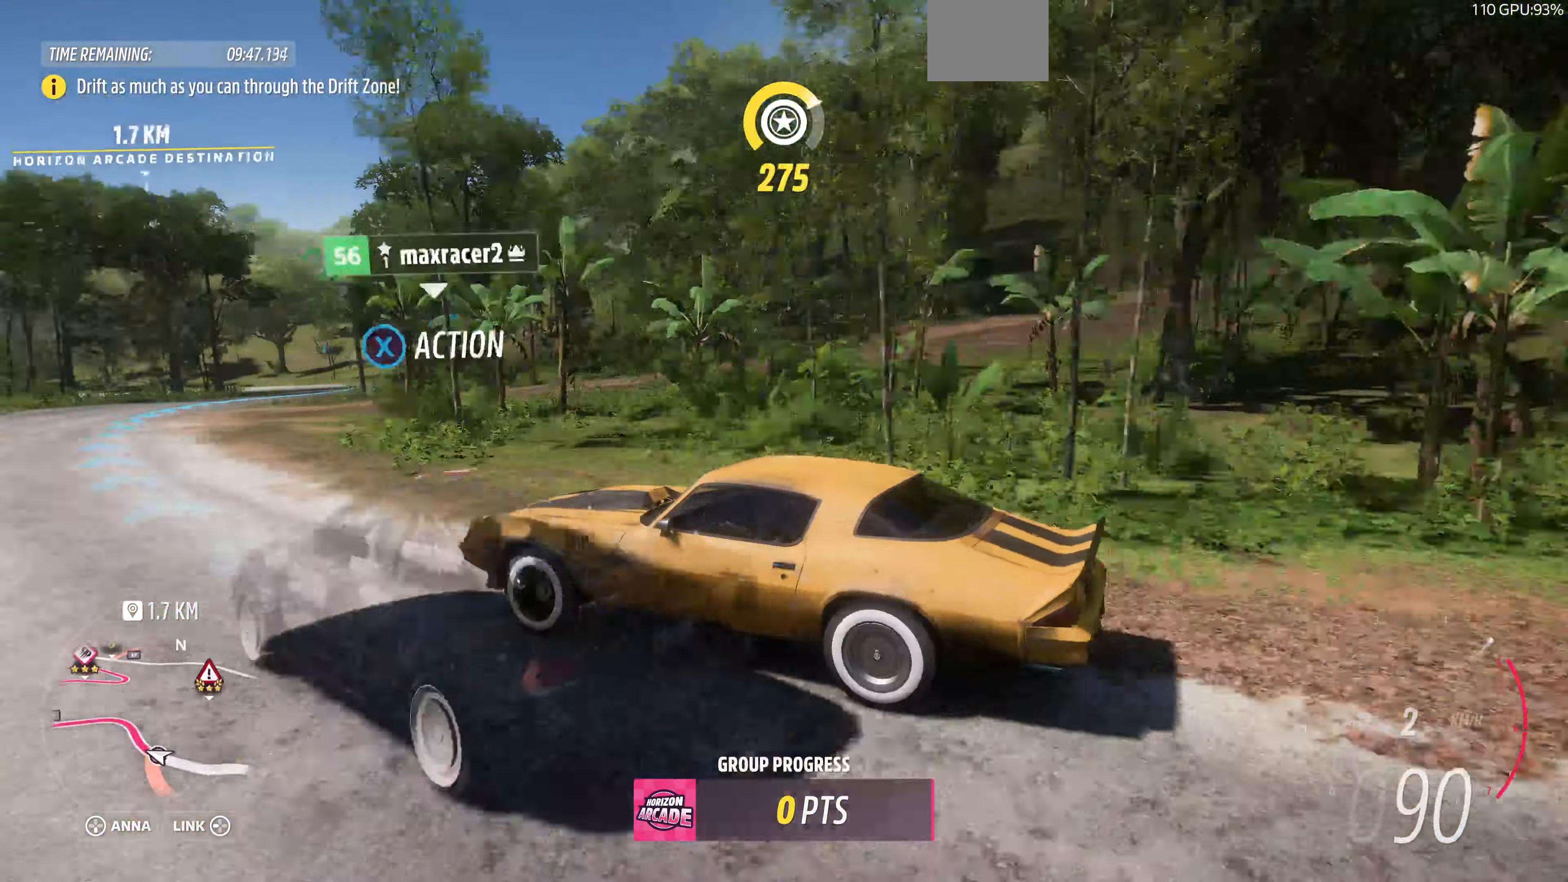
{"buttons": ["R2"], "left_stick": "center", "right_stick": "up-right", "events": [[100, "left_stick", "right"], [300, "left_stick", "center"]]}
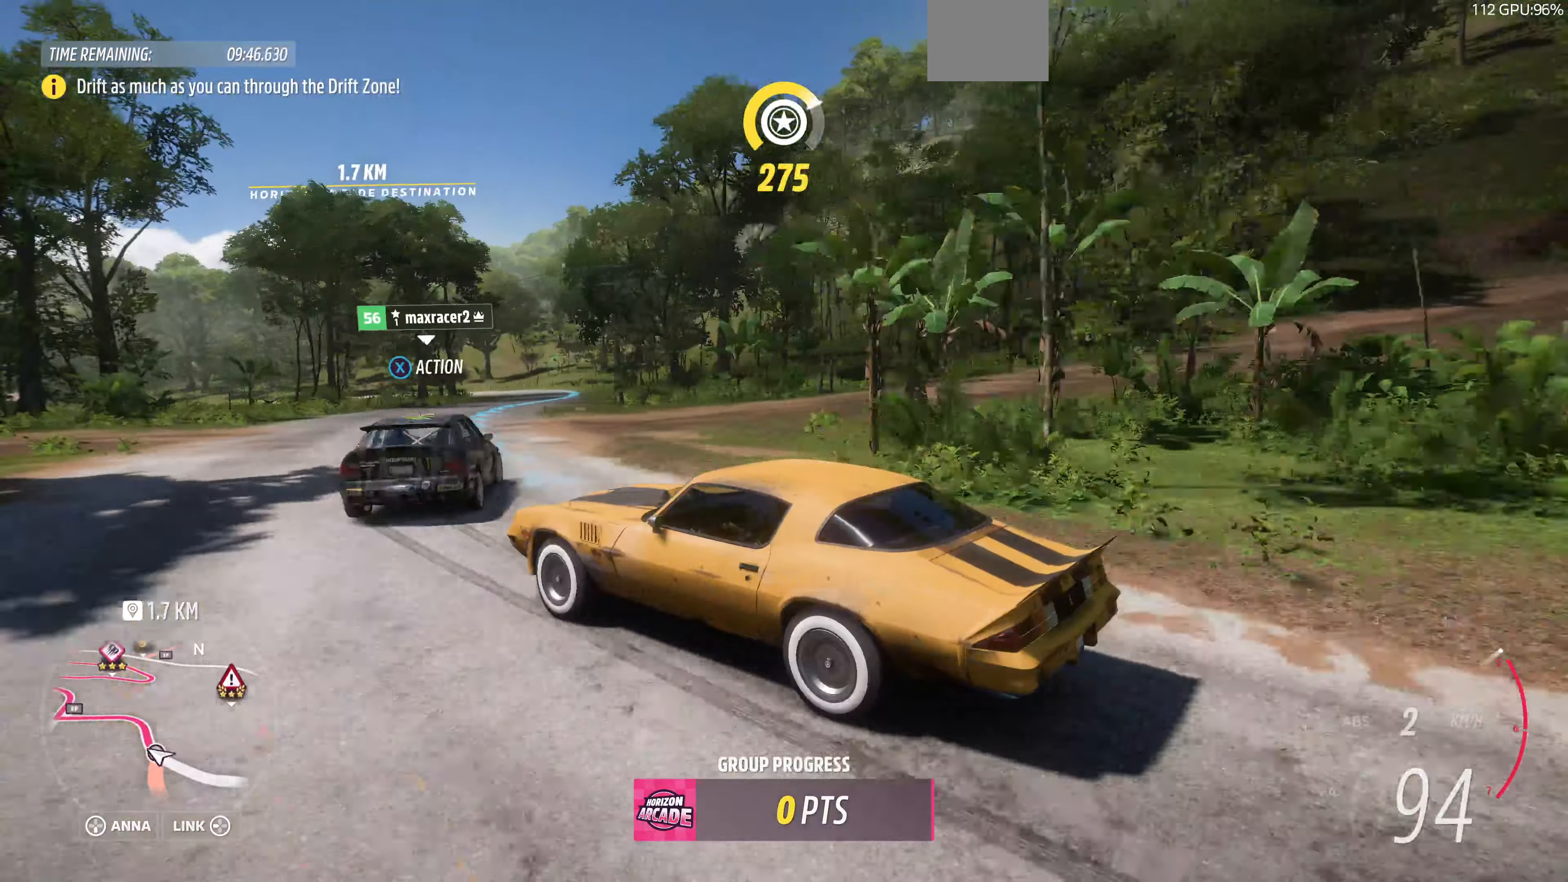
{"buttons": ["R2"], "left_stick": "right", "right_stick": "center", "events": [[200, "left_stick", "right"], [433, "right_stick", "center"]]}
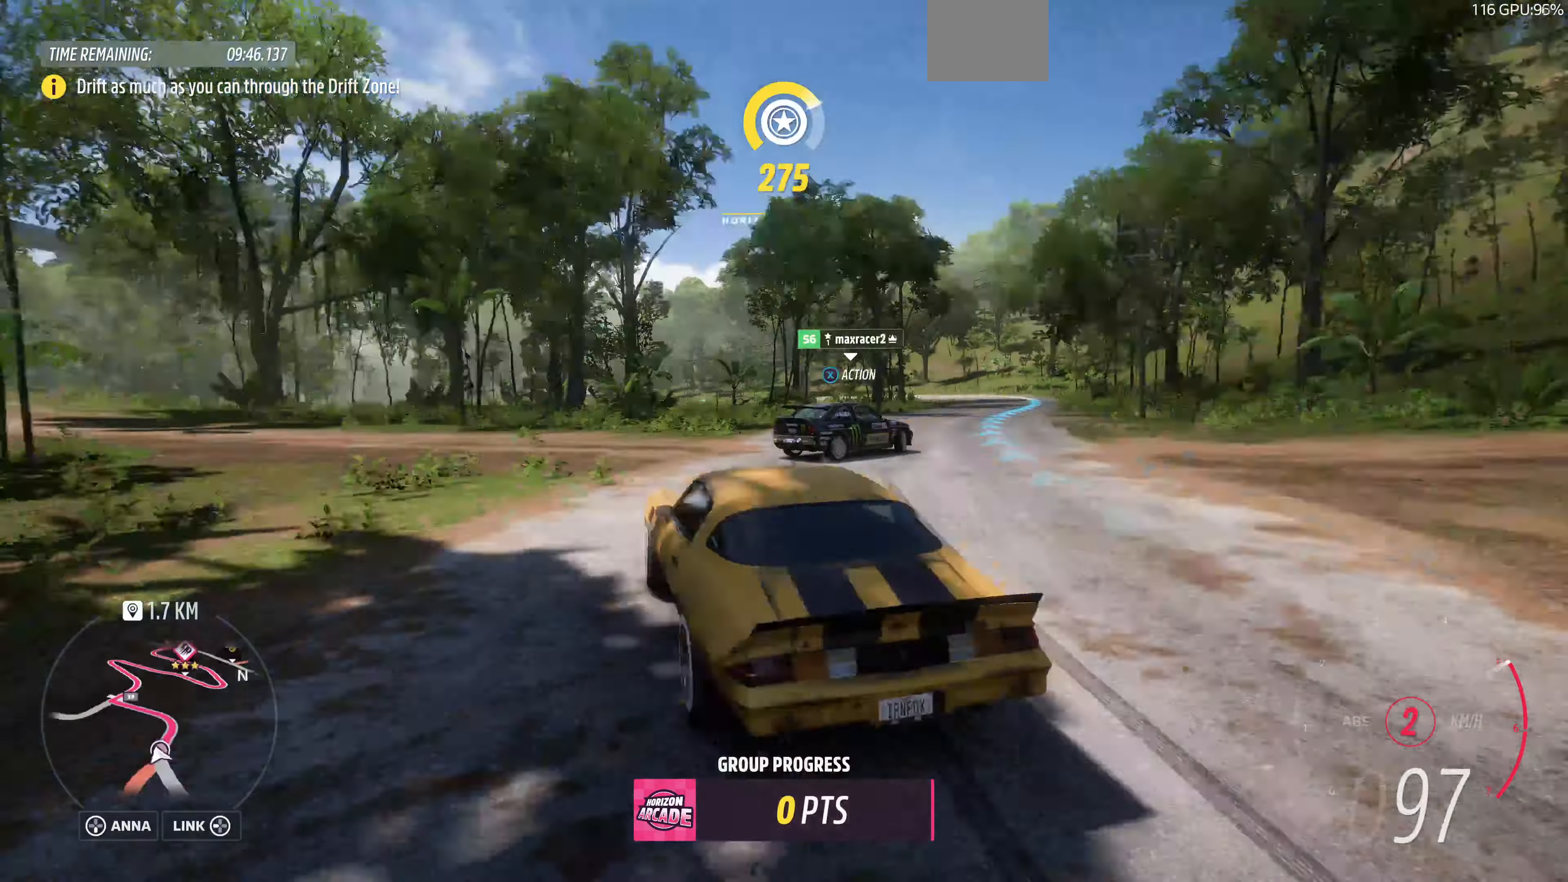
{"buttons": [], "left_stick": "down-right", "right_stick": "center", "events": [[333, "left_stick", "down-right"], [400, "R2", "up"]]}
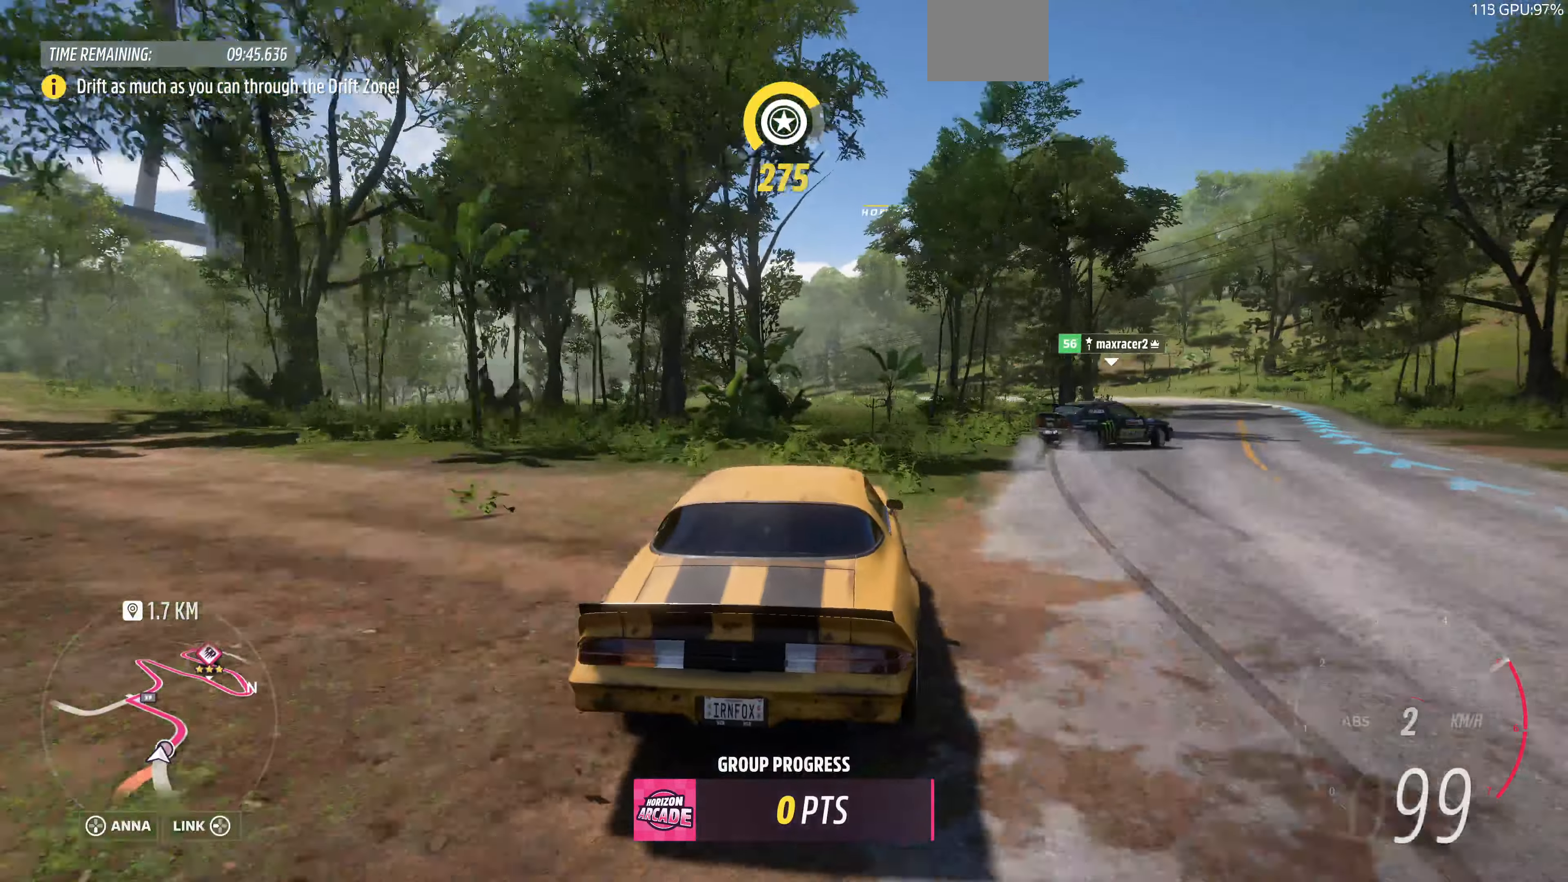
{"buttons": ["R2"], "left_stick": "left", "right_stick": "center", "events": [[66, "left_stick", "center"], [366, "left_stick", "left"], [500, "R2", "down"]]}
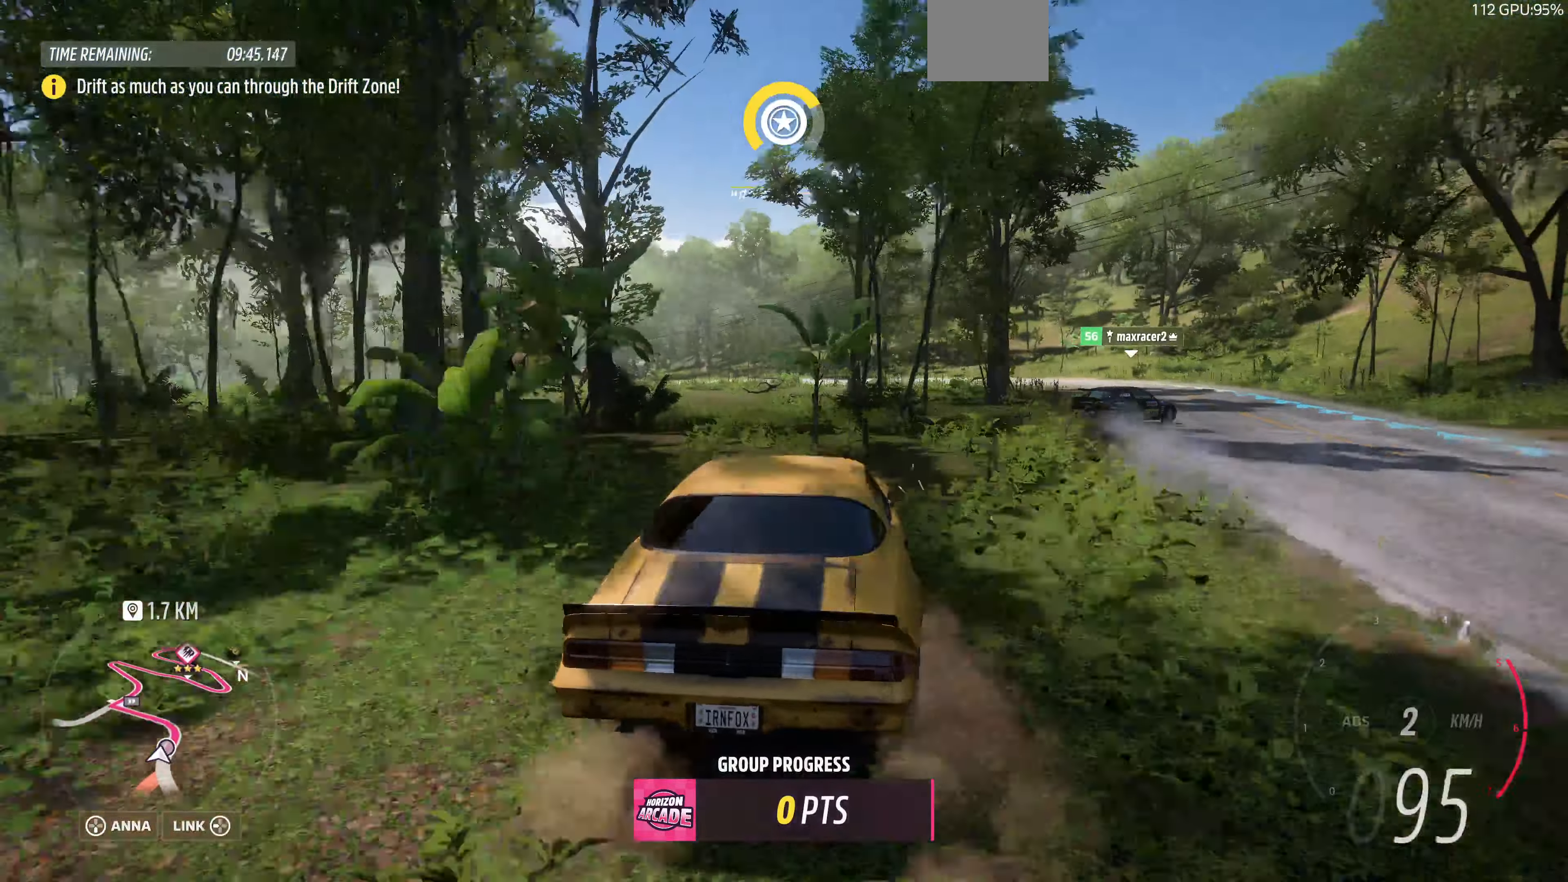
{"buttons": ["R2"], "left_stick": "left", "right_stick": "center", "events": [[233, "left_stick", "center"], [466, "left_stick", "left"]]}
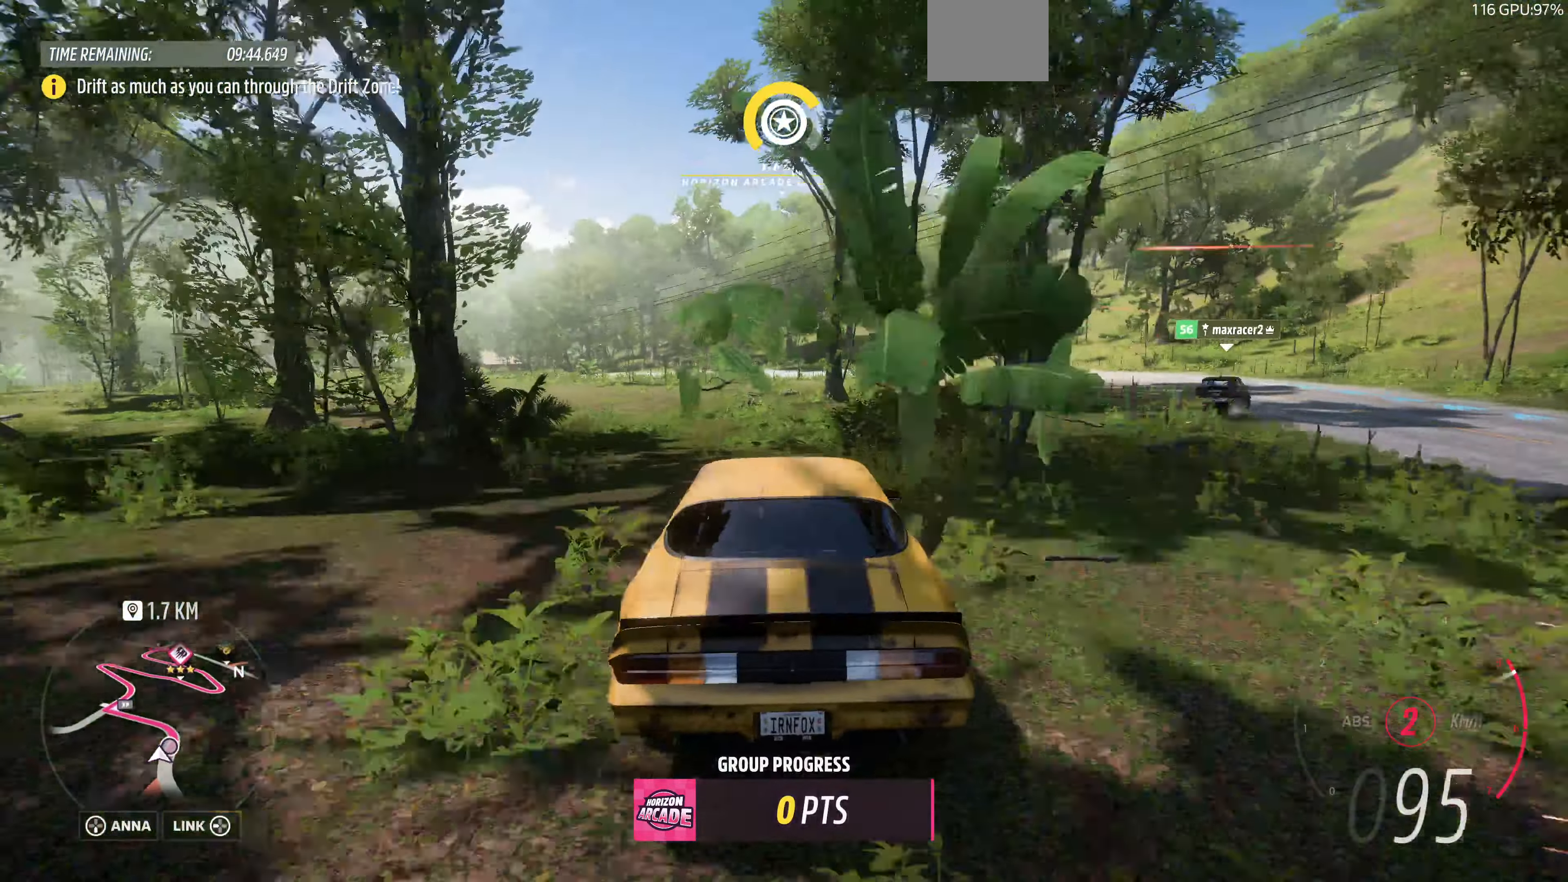
{"buttons": [], "left_stick": "center", "right_stick": "center", "events": [[333, "R2", "up"], [433, "left_stick", "center"]]}
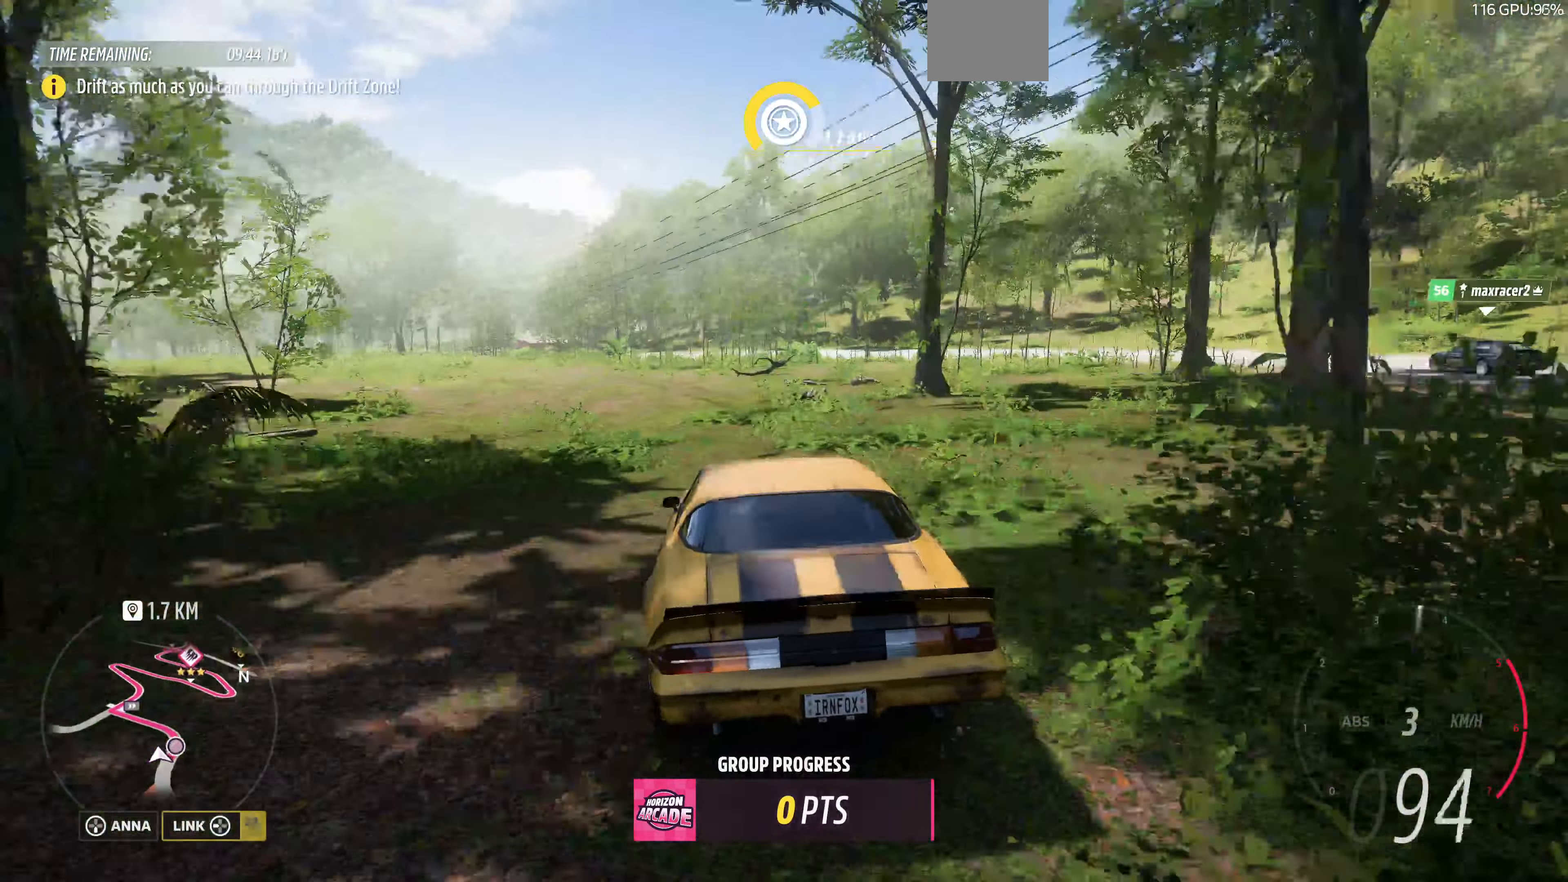
{"buttons": ["R2"], "left_stick": "right", "right_stick": "center", "events": [[33, "left_stick", "left"], [166, "R2", "down"], [200, "left_stick", "center"], [366, "left_stick", "right"]]}
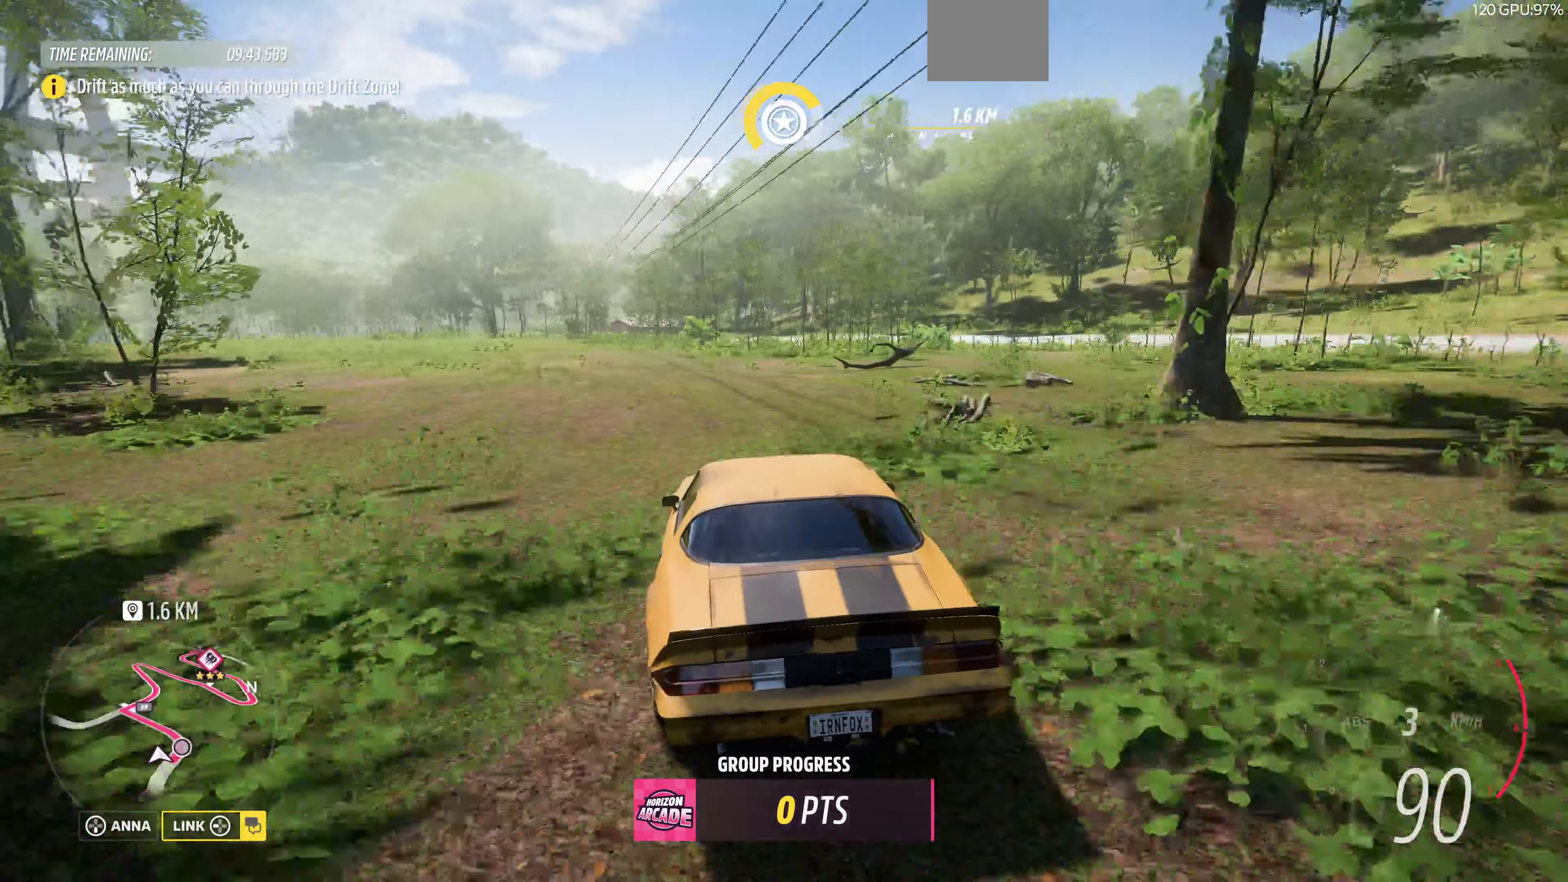
{"buttons": ["R2"], "left_stick": "up-left", "right_stick": "center", "events": [[33, "left_stick", "up-left"]]}